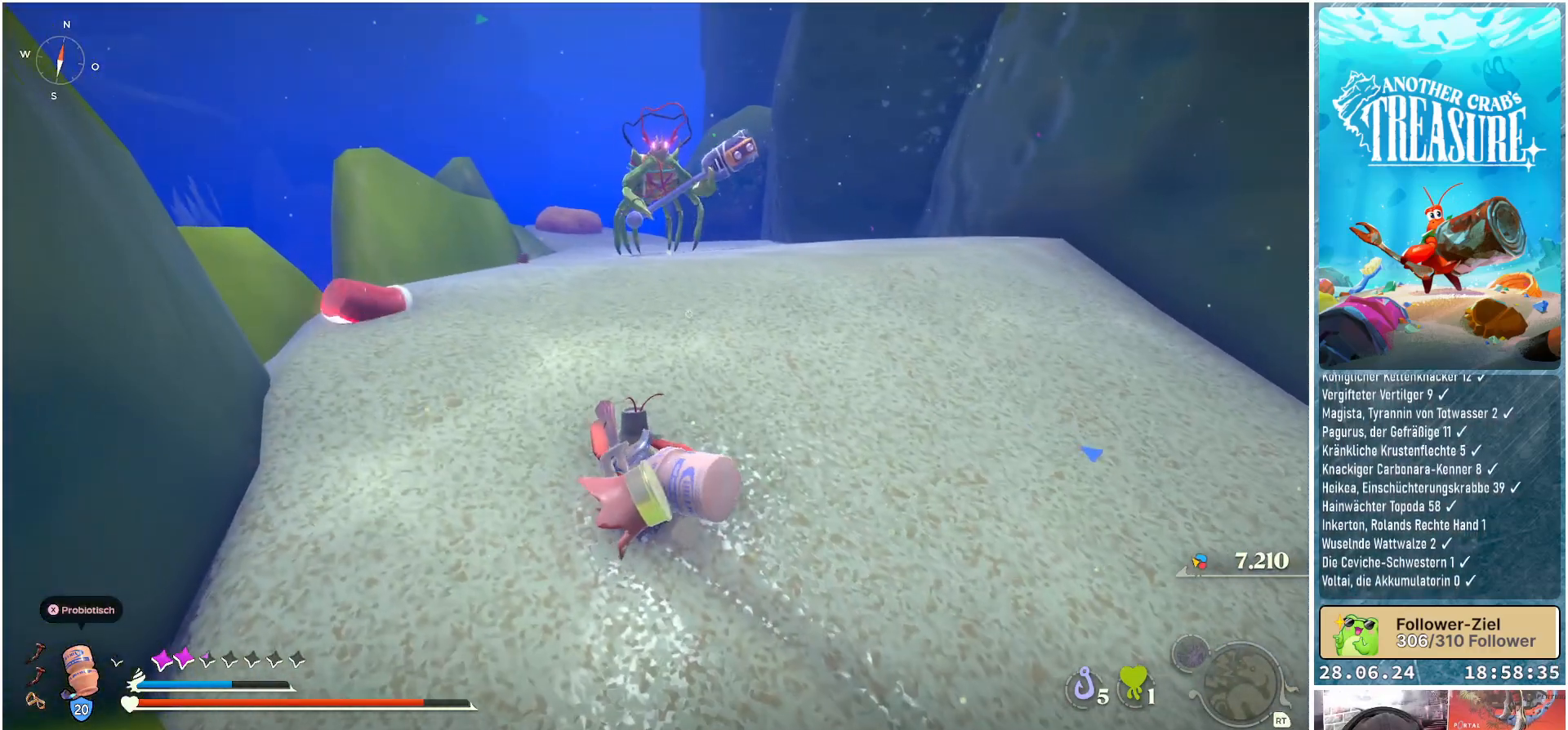
Gameplay with a controller (Xbox layout); each line is a JSON object with the inputs held at the frame after it. "events" lists button and stick changes between this image and that frame as [ms after this image, input, new state], when the widget could be followed in between. Not read: L3.
{"buttons": [], "left_stick": "right", "right_stick": "center", "events": [[100, "left_stick", "right"], [100, "right_stick", "down"], [183, "R3", "down"], [283, "right_stick", "center"], [333, "R3", "up"], [383, "left_stick", "center"], [500, "left_stick", "right"]]}
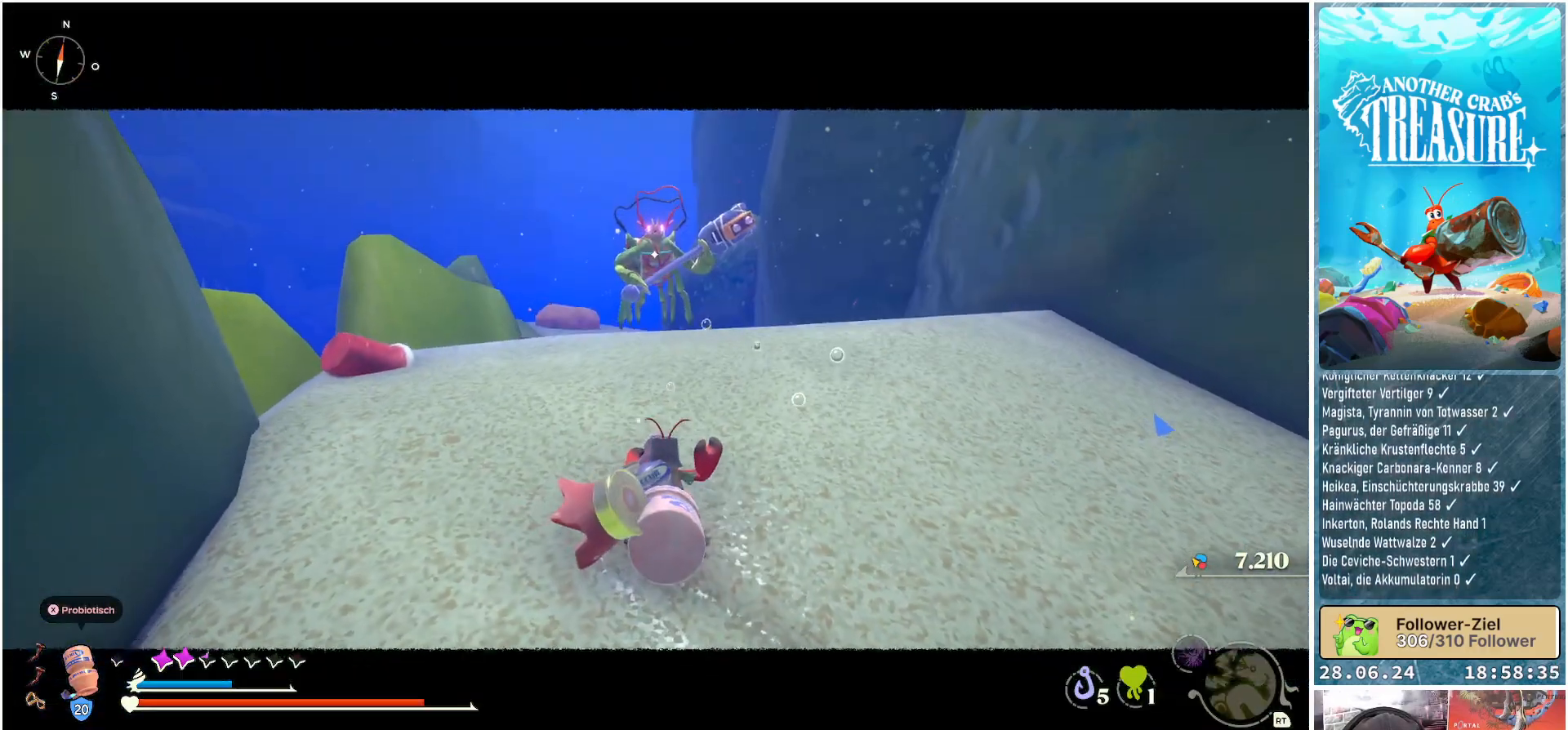
{"buttons": [], "left_stick": "down-right", "right_stick": "center", "events": [[67, "left_stick", "down-right"]]}
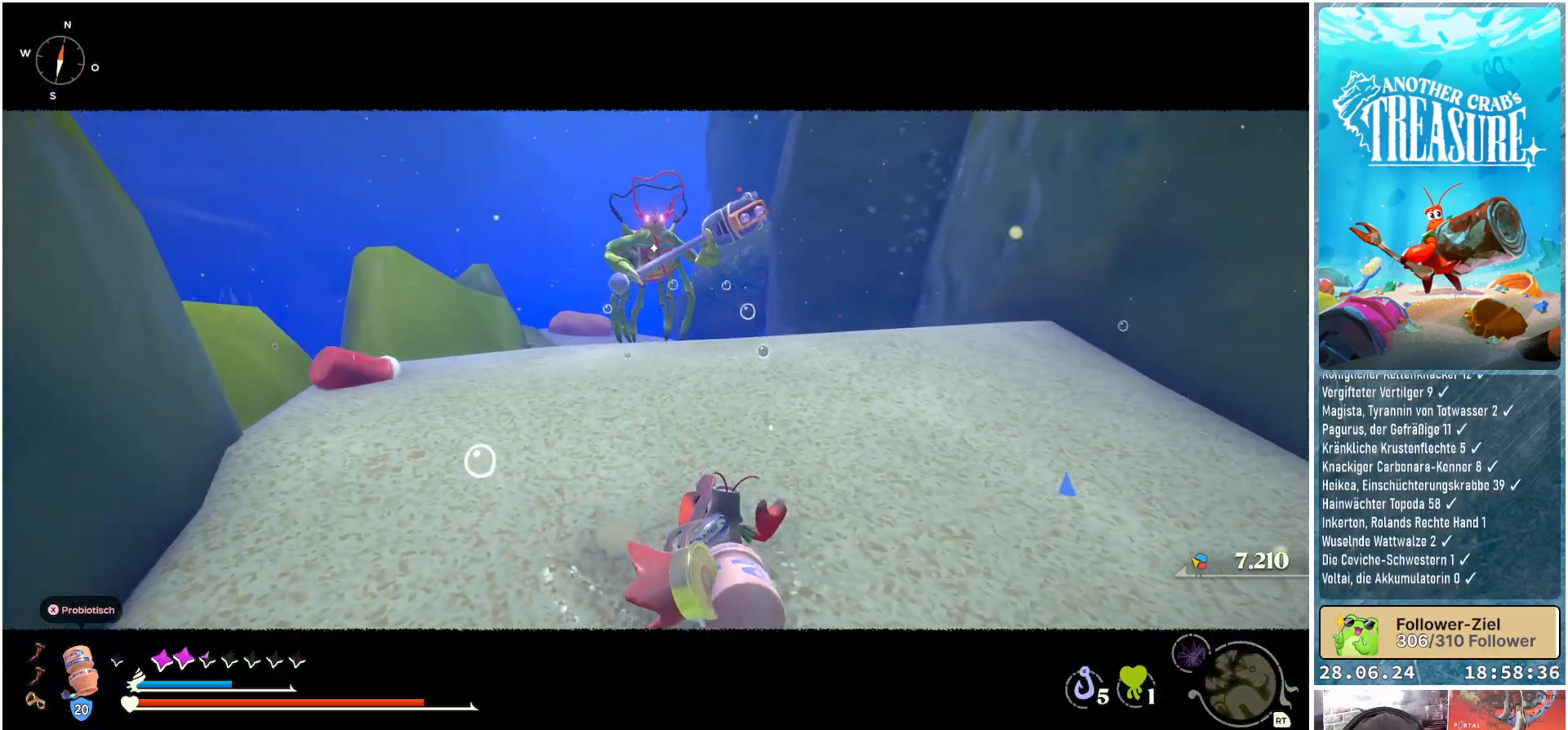
{"buttons": [], "left_stick": "center", "right_stick": "center", "events": [[250, "left_stick", "center"]]}
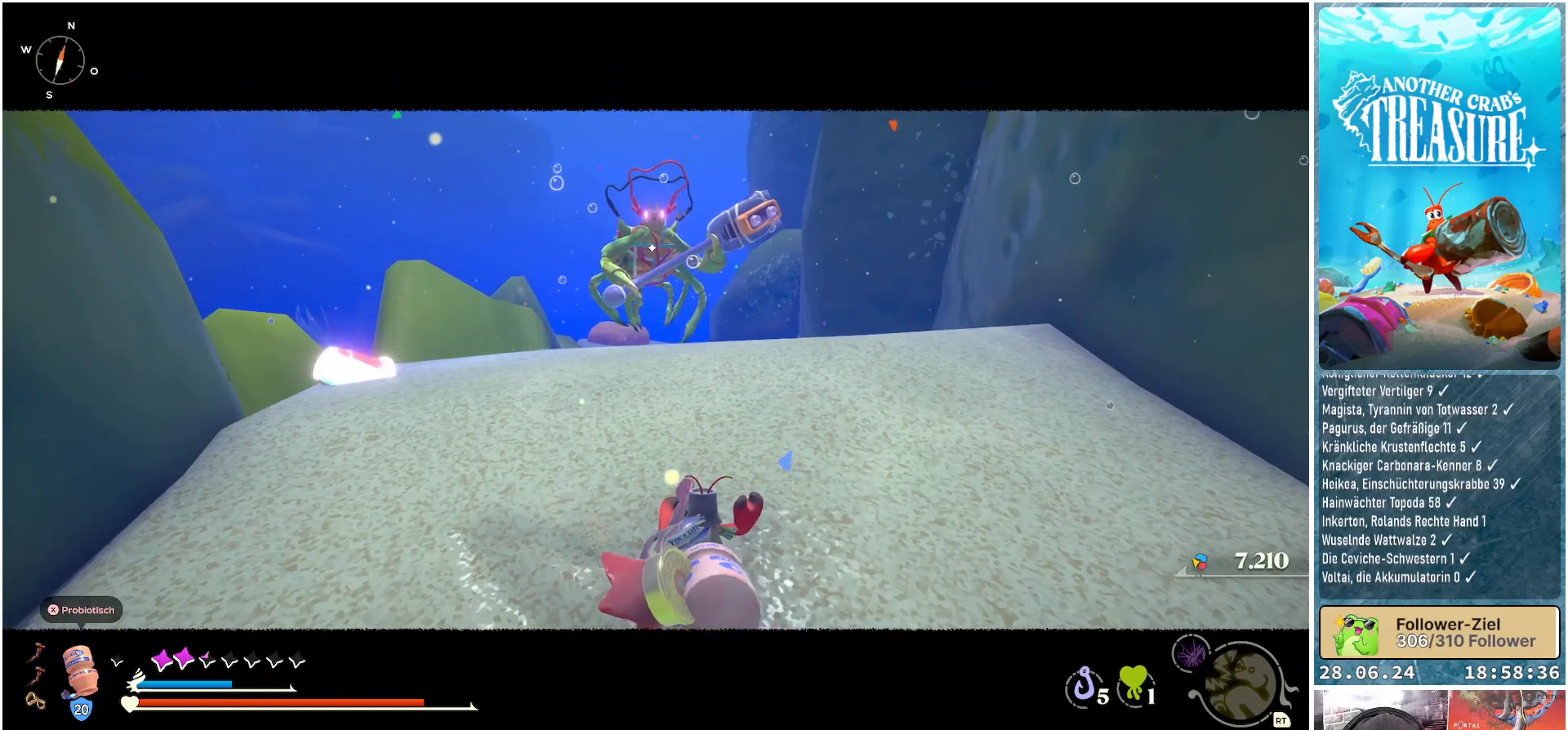
{"buttons": [], "left_stick": "down", "right_stick": "center", "events": [[250, "left_stick", "down"]]}
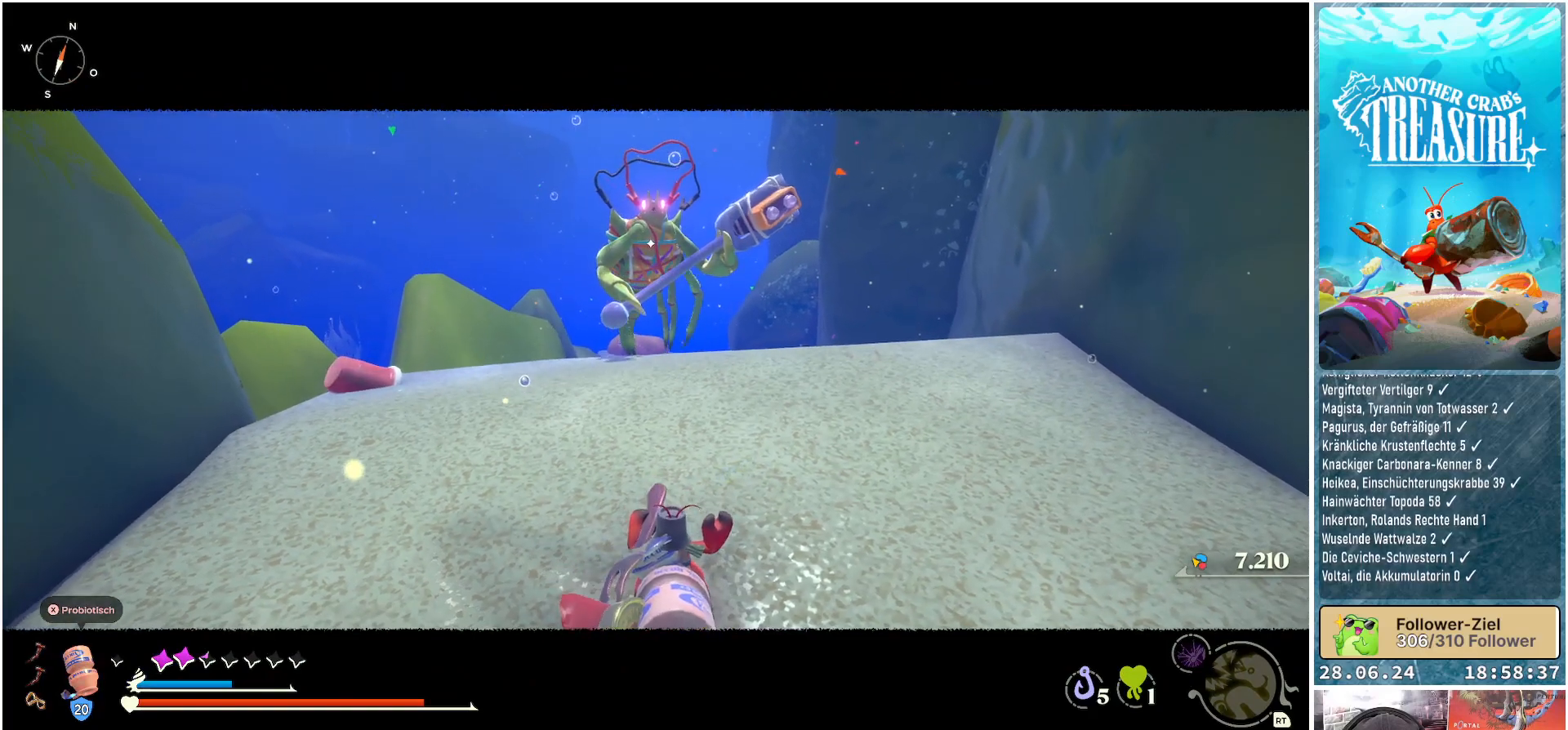
{"buttons": [], "left_stick": "down", "right_stick": "center", "events": []}
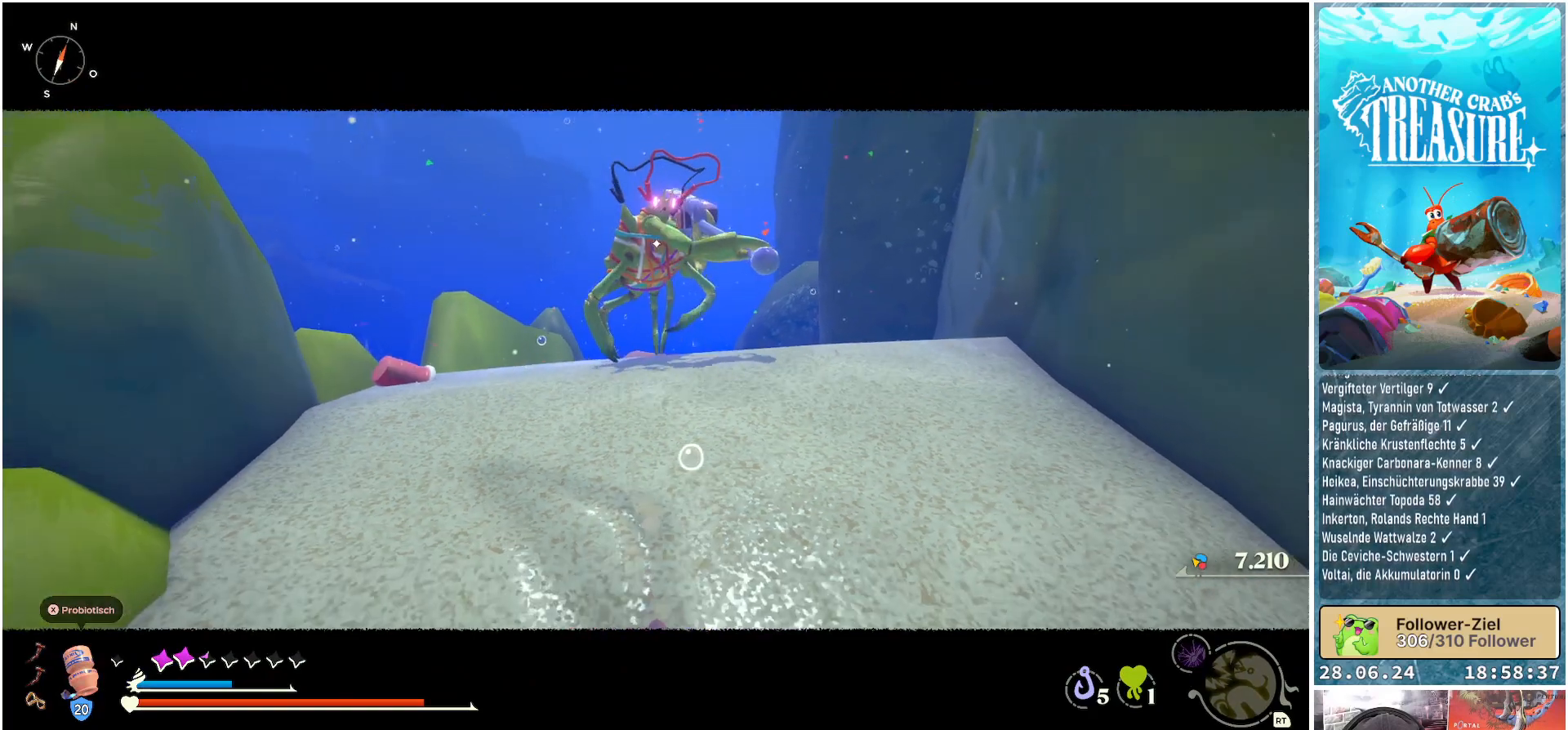
{"buttons": [], "left_stick": "down", "right_stick": "center", "events": []}
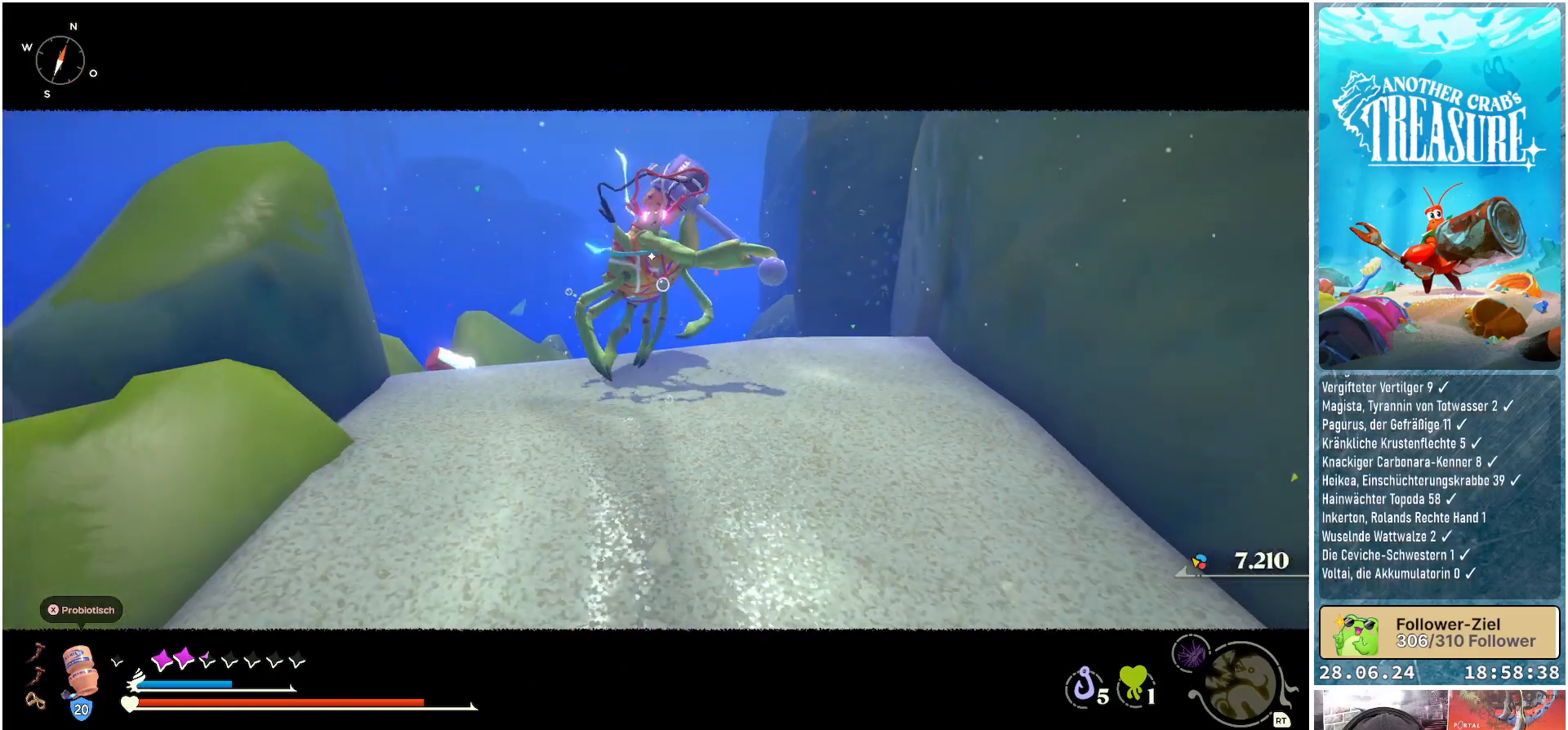
{"buttons": [], "left_stick": "down", "right_stick": "center", "events": [[333, "B", "down"], [467, "B", "up"]]}
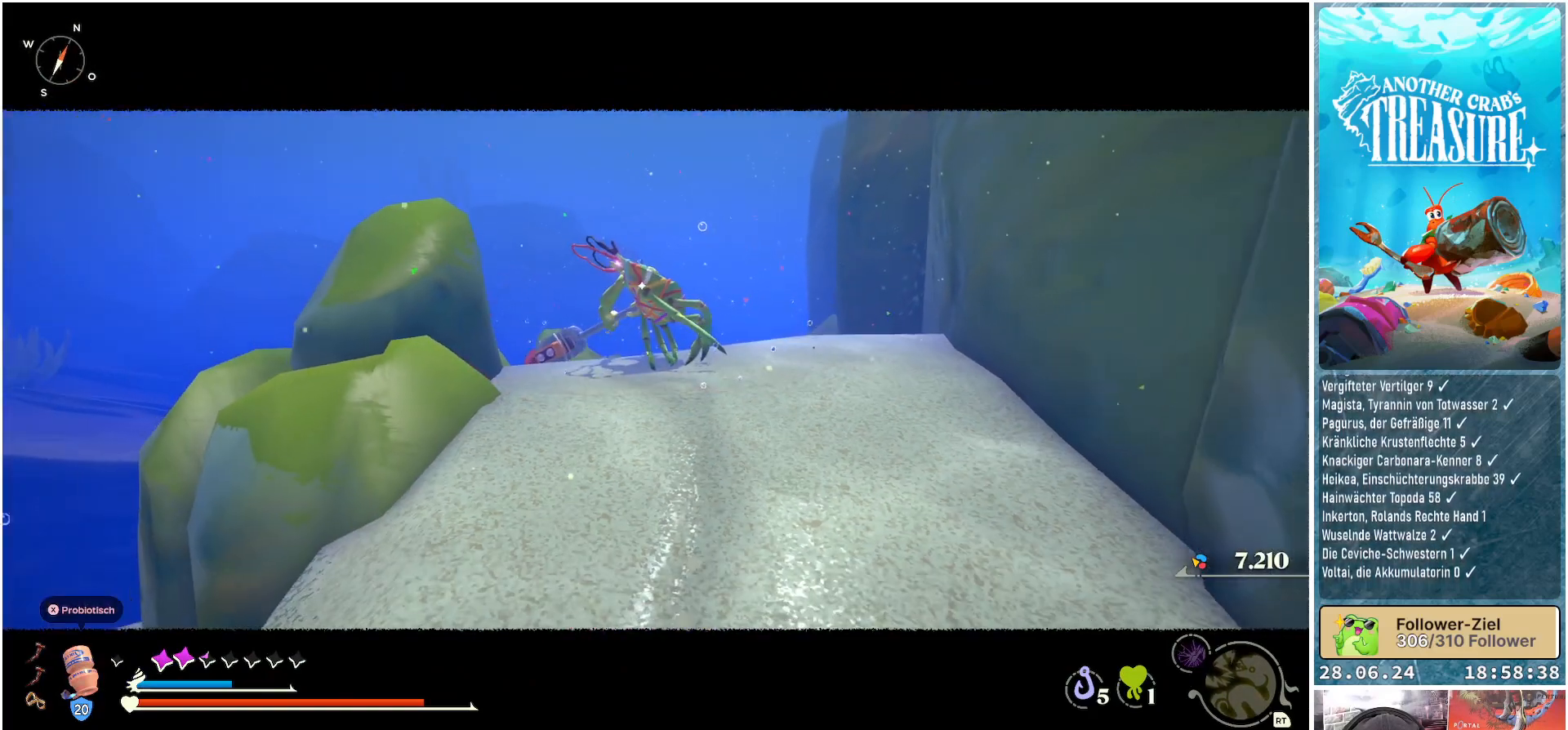
{"buttons": [], "left_stick": "down", "right_stick": "center", "events": []}
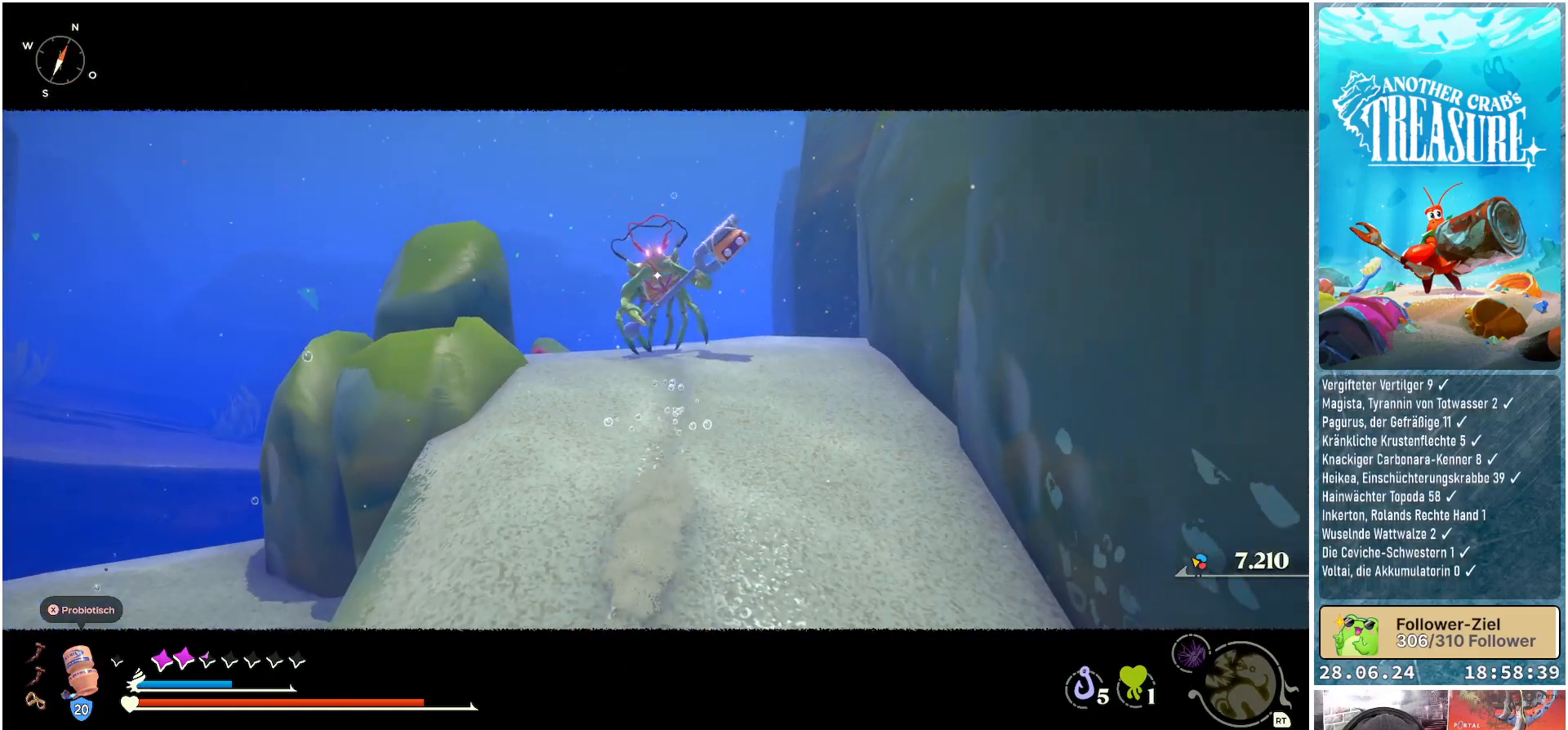
{"buttons": [], "left_stick": "up", "right_stick": "center", "events": [[50, "left_stick", "center"], [133, "left_stick", "up"]]}
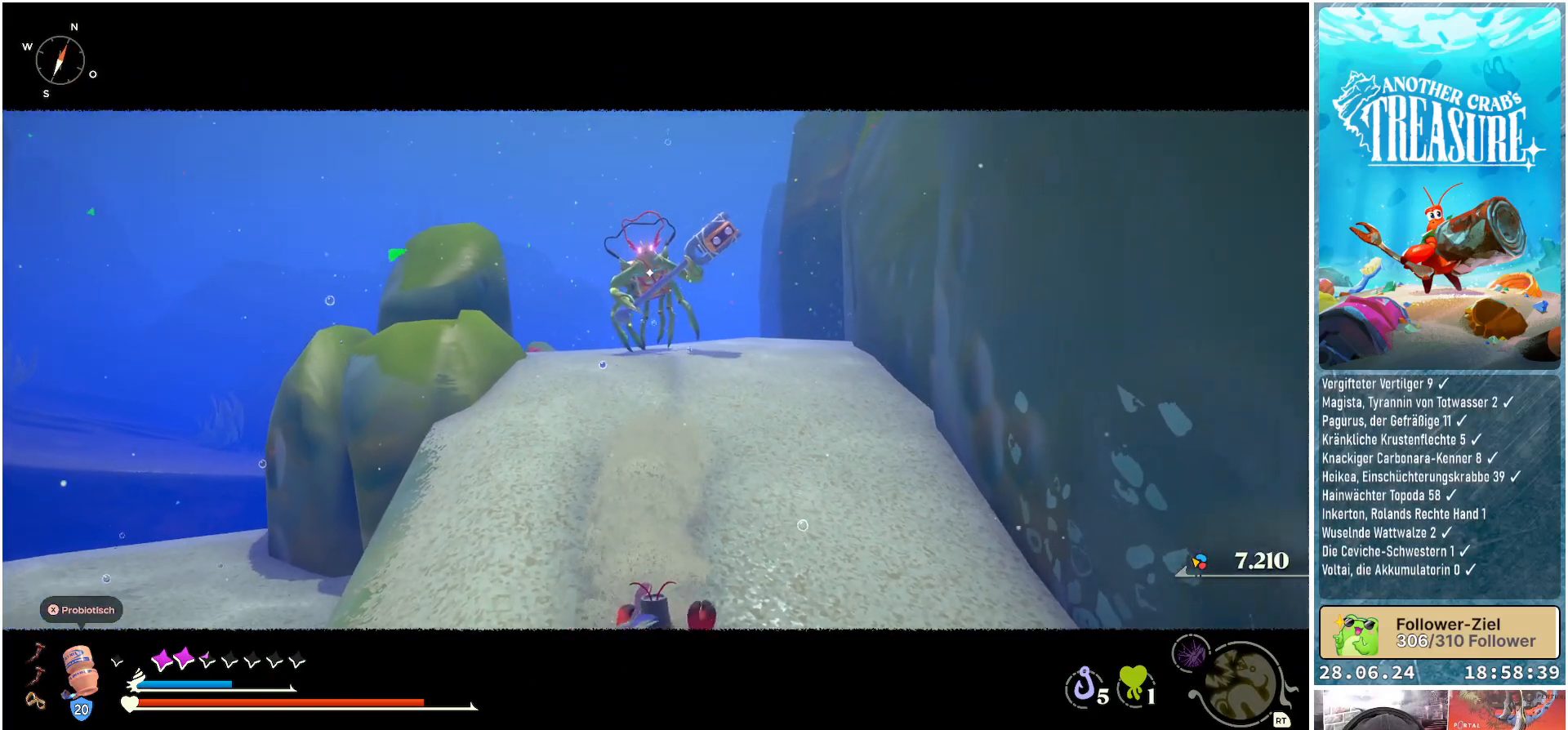
{"buttons": [], "left_stick": "up-right", "right_stick": "center", "events": [[433, "left_stick", "up-right"]]}
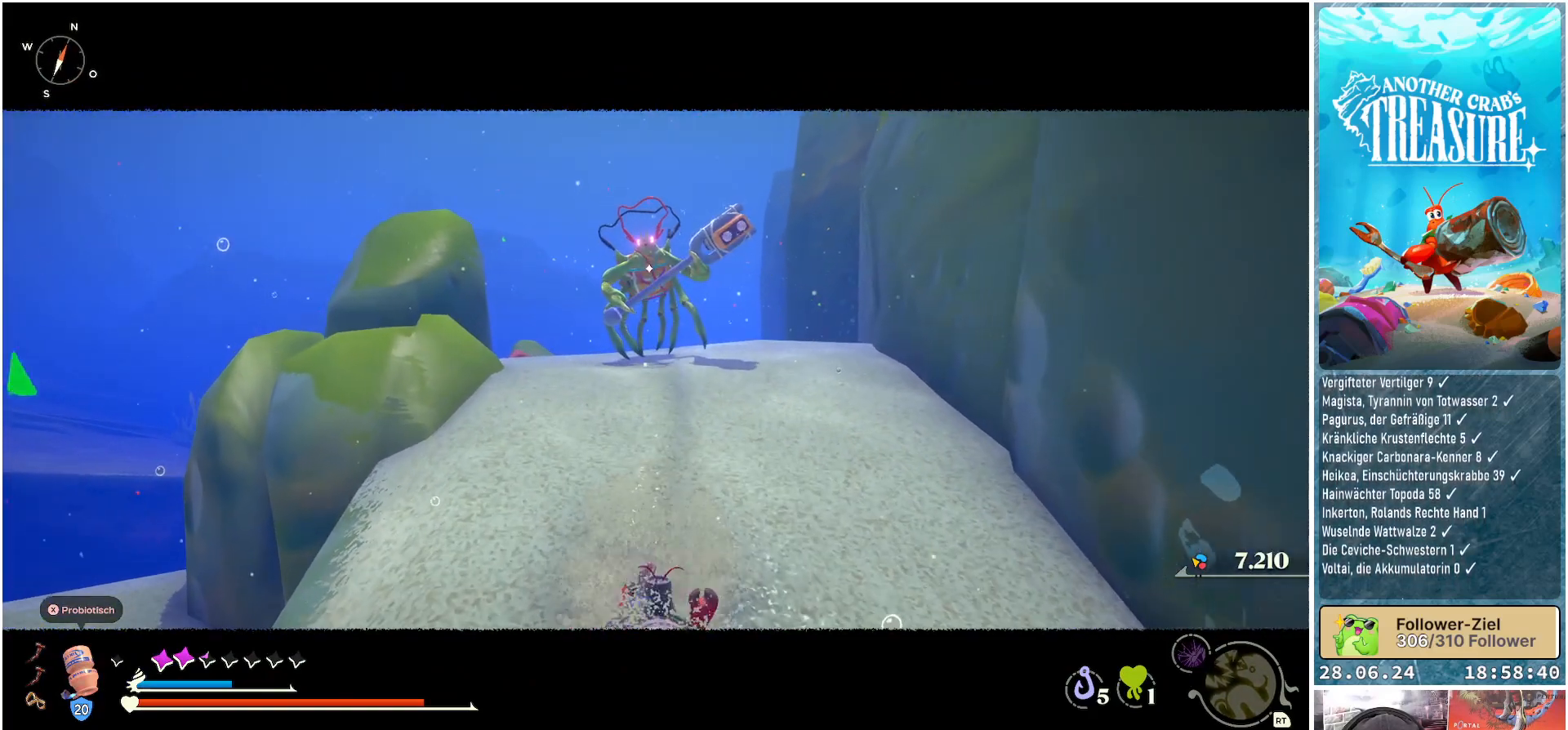
{"buttons": ["B"], "left_stick": "up-right", "right_stick": "center", "events": [[50, "B", "down"]]}
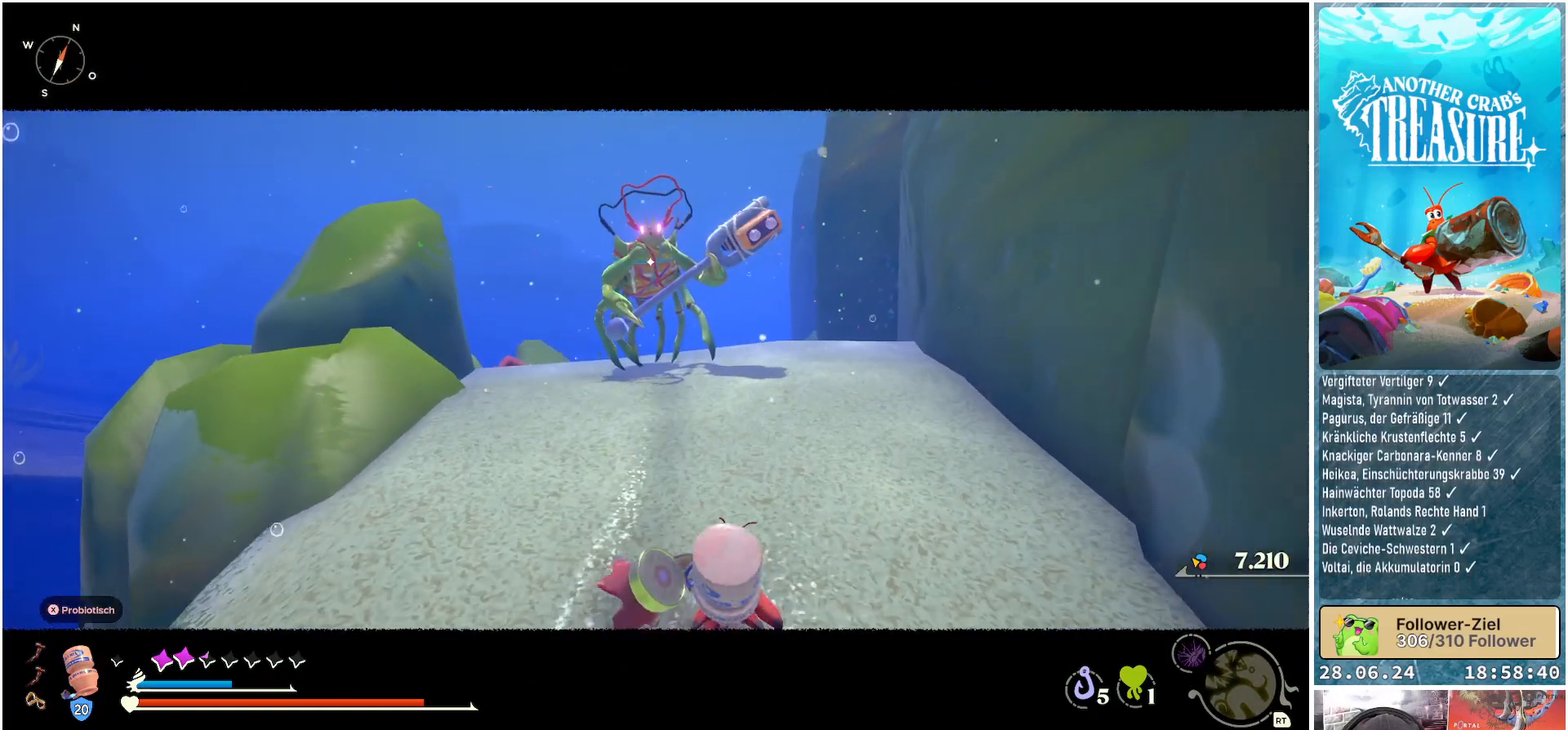
{"buttons": ["B"], "left_stick": "up-right", "right_stick": "center", "events": []}
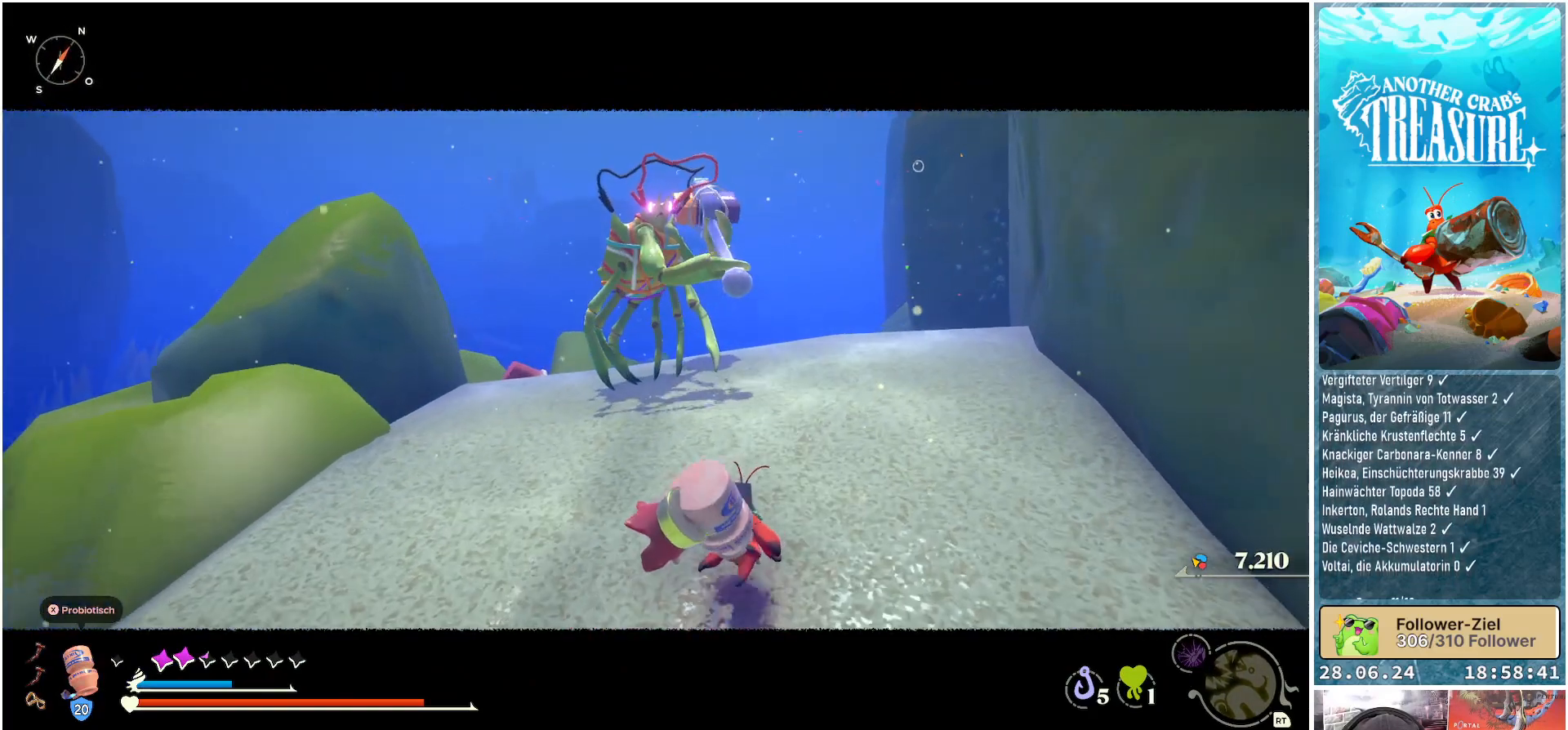
{"buttons": ["B"], "left_stick": "up-right", "right_stick": "center", "events": []}
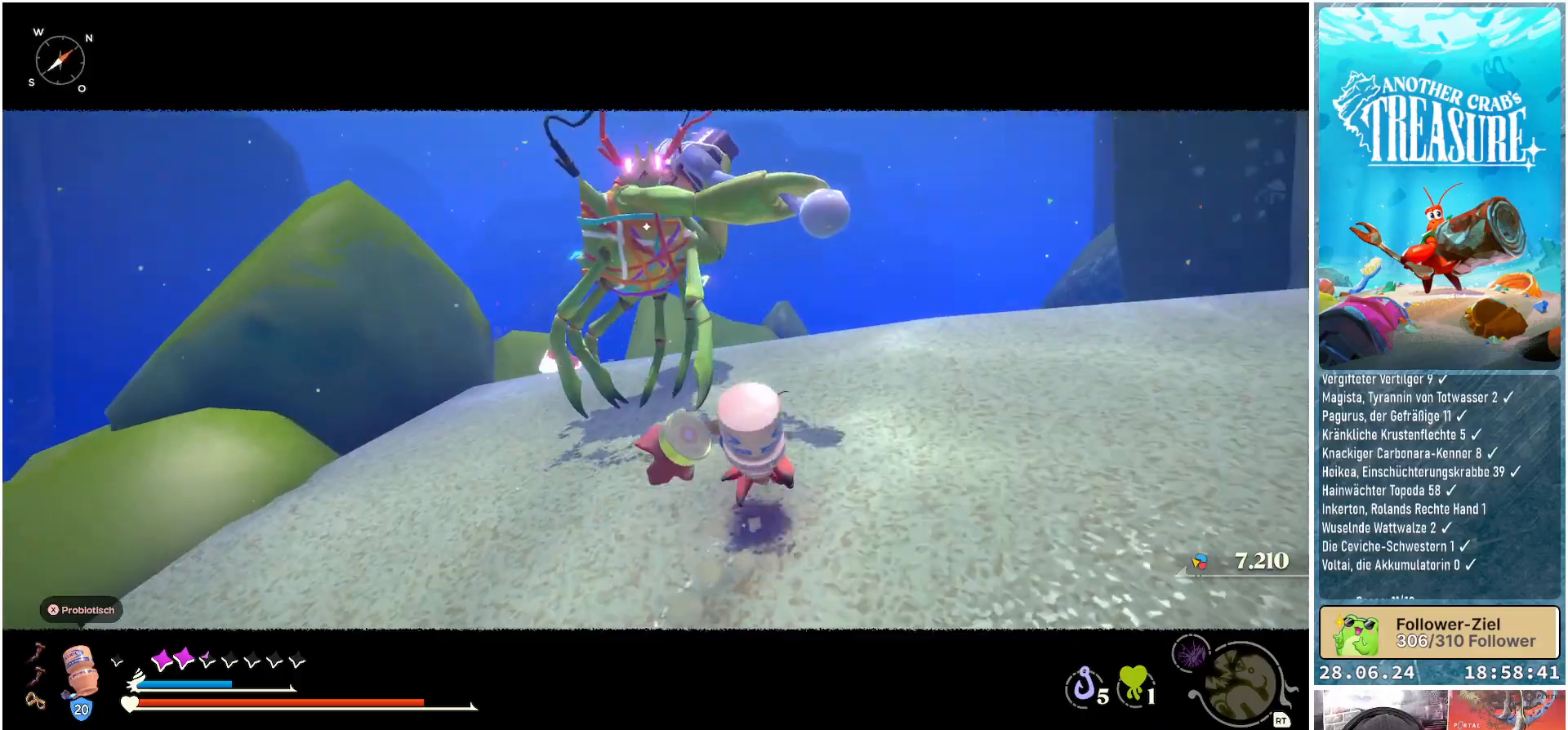
{"buttons": ["L1"], "left_stick": "up-right", "right_stick": "center", "events": [[133, "L1", "down"], [183, "B", "up"]]}
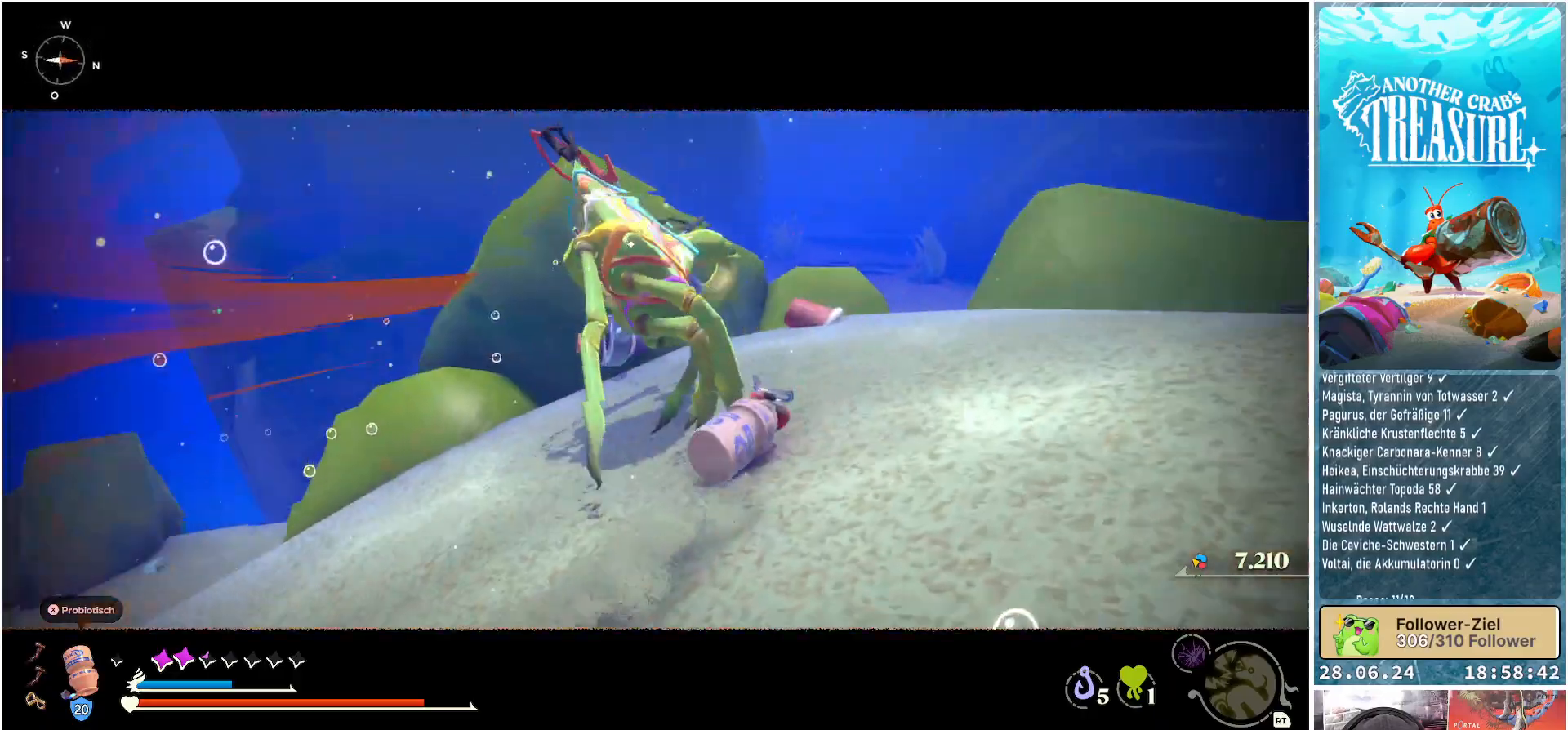
{"buttons": [], "left_stick": "up-right", "right_stick": "center", "events": [[317, "L1", "up"]]}
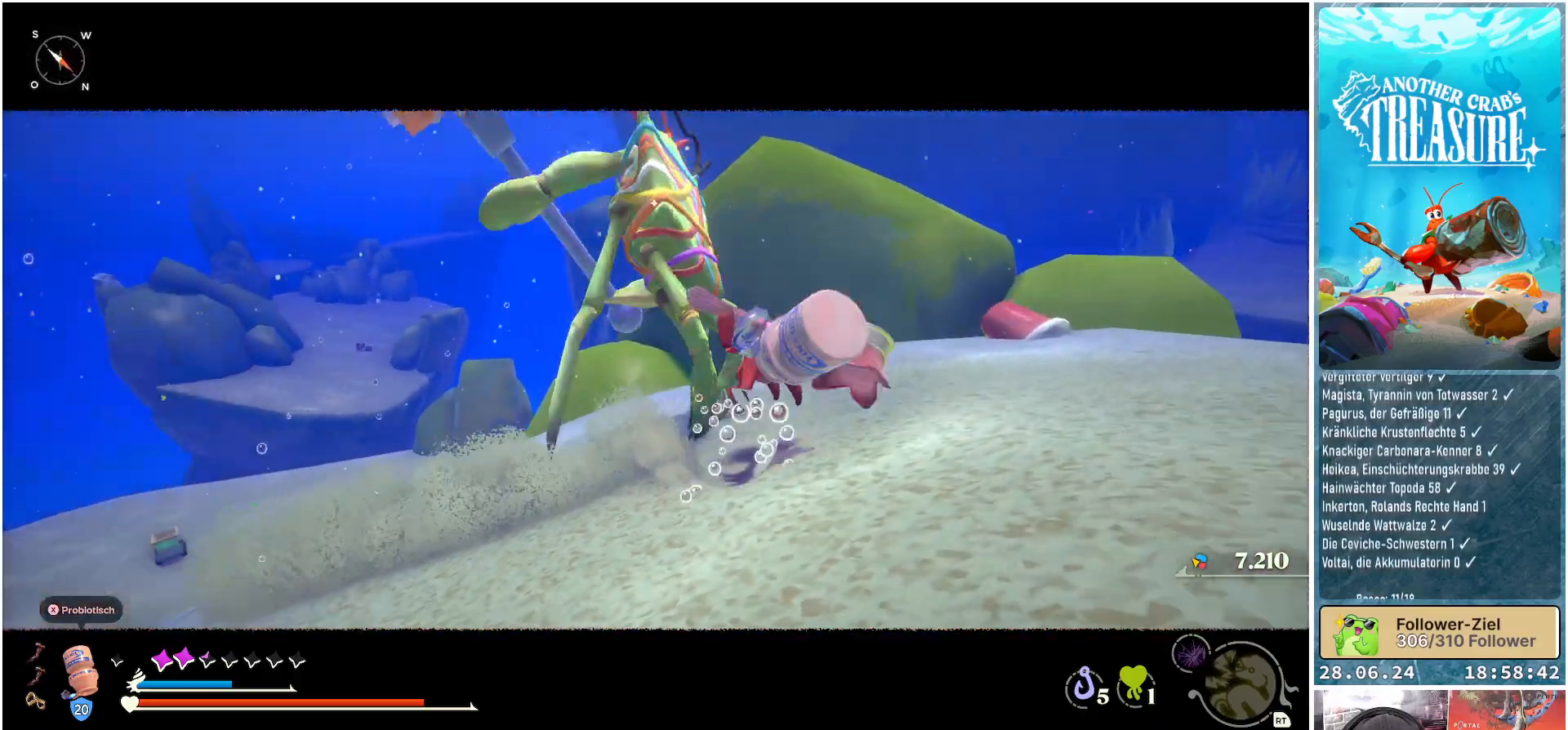
{"buttons": [], "left_stick": "up-right", "right_stick": "center", "events": [[283, "R1", "down"], [417, "R1", "up"]]}
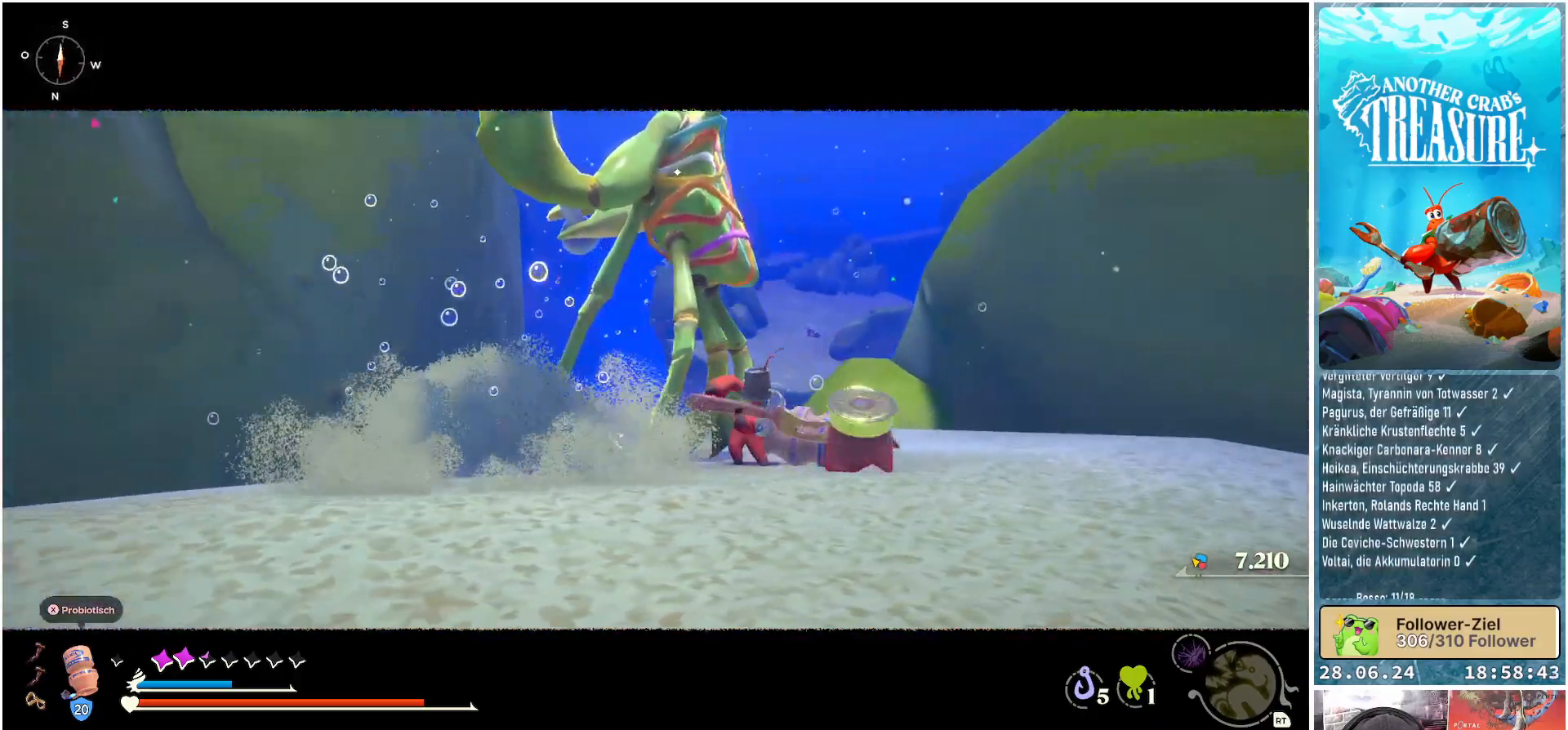
{"buttons": ["R1"], "left_stick": "up", "right_stick": "center", "events": [[50, "R1", "down"], [133, "left_stick", "up"], [150, "R1", "up"], [250, "R1", "down"], [367, "R1", "up"], [467, "R1", "down"]]}
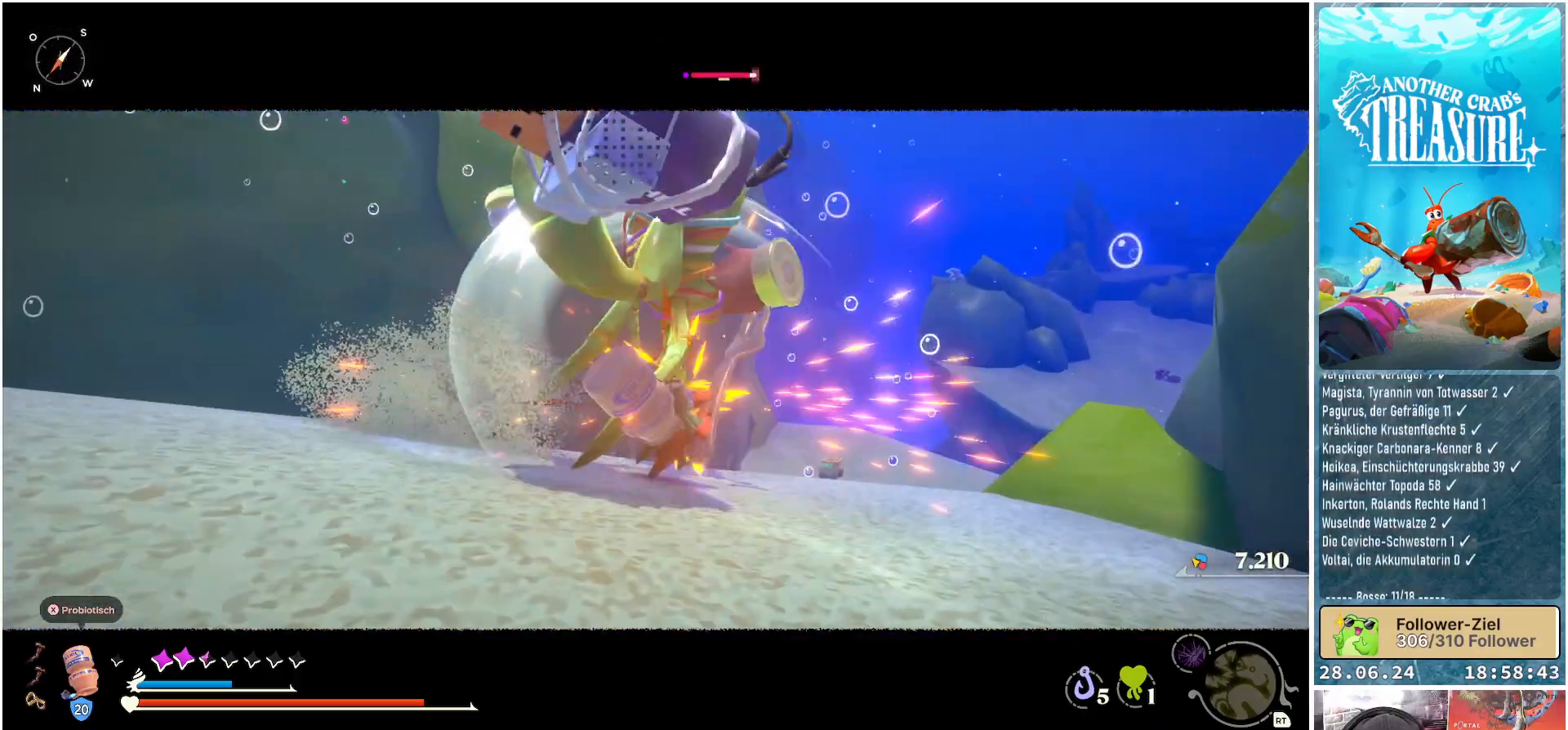
{"buttons": [], "left_stick": "up-right", "right_stick": "center", "events": [[67, "R1", "up"], [100, "left_stick", "up-right"], [167, "R1", "down"], [283, "R1", "up"], [367, "R1", "down"], [450, "R1", "up"]]}
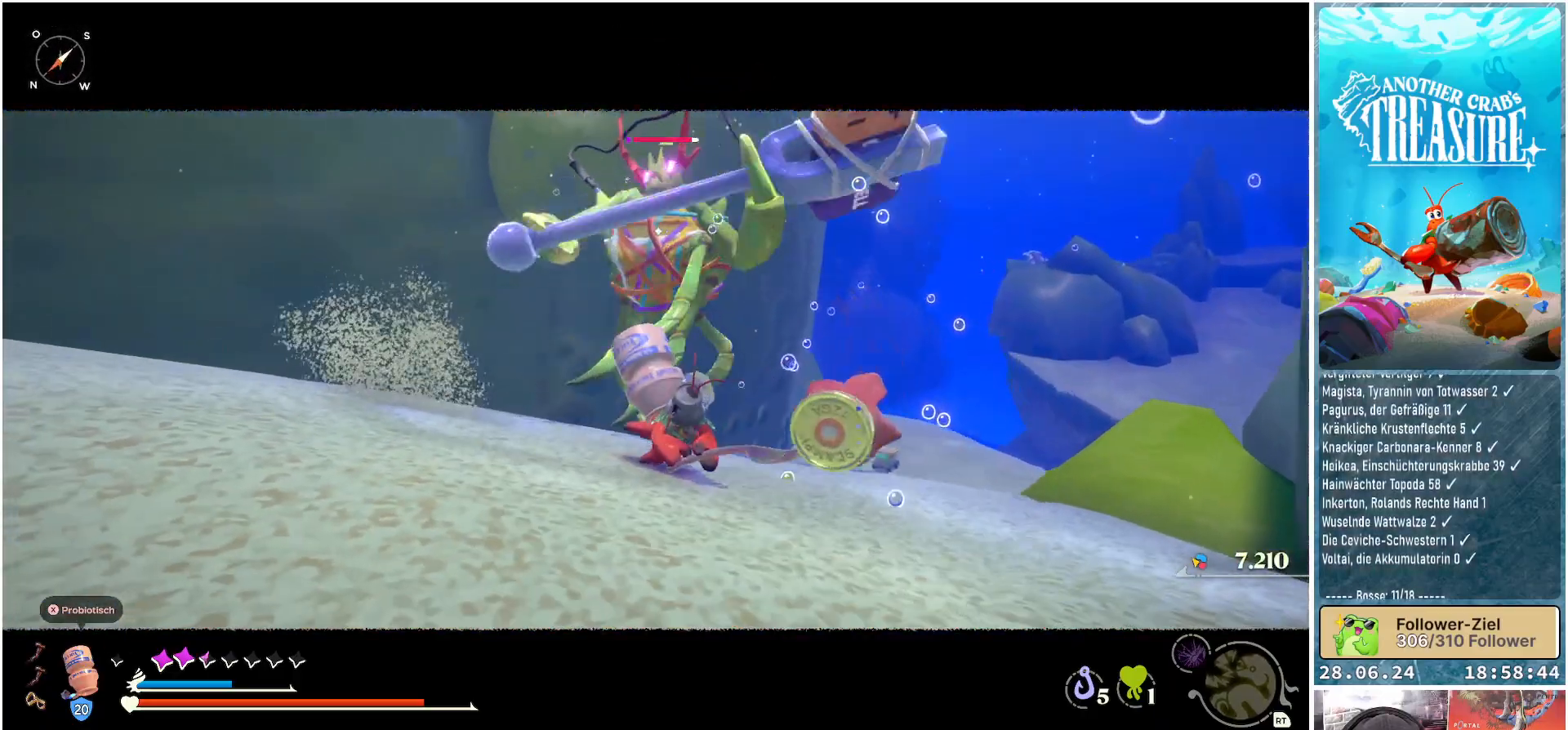
{"buttons": [], "left_stick": "up-right", "right_stick": "center", "events": [[17, "R1", "down"], [83, "R1", "up"]]}
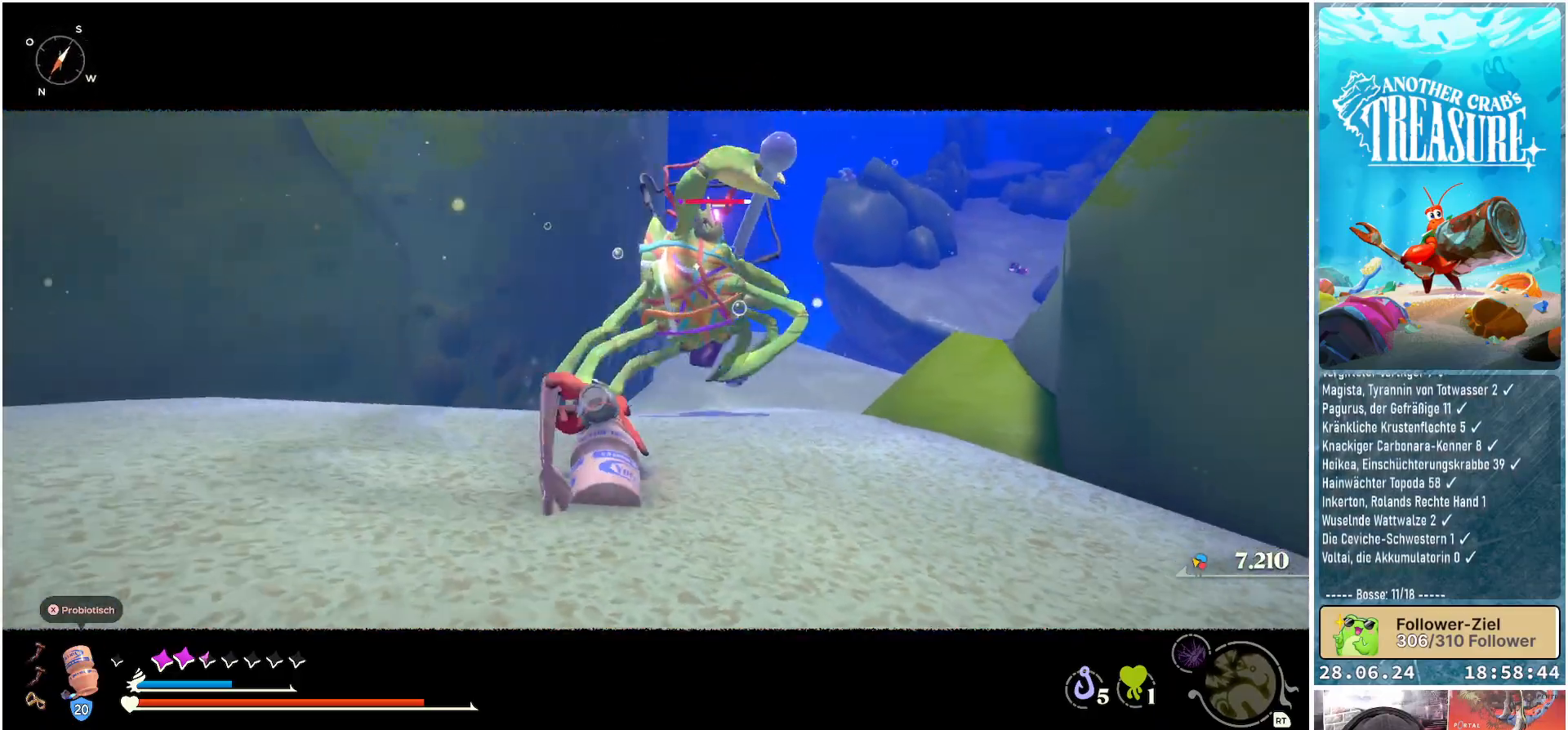
{"buttons": ["B"], "left_stick": "up-right", "right_stick": "center", "events": [[500, "B", "down"]]}
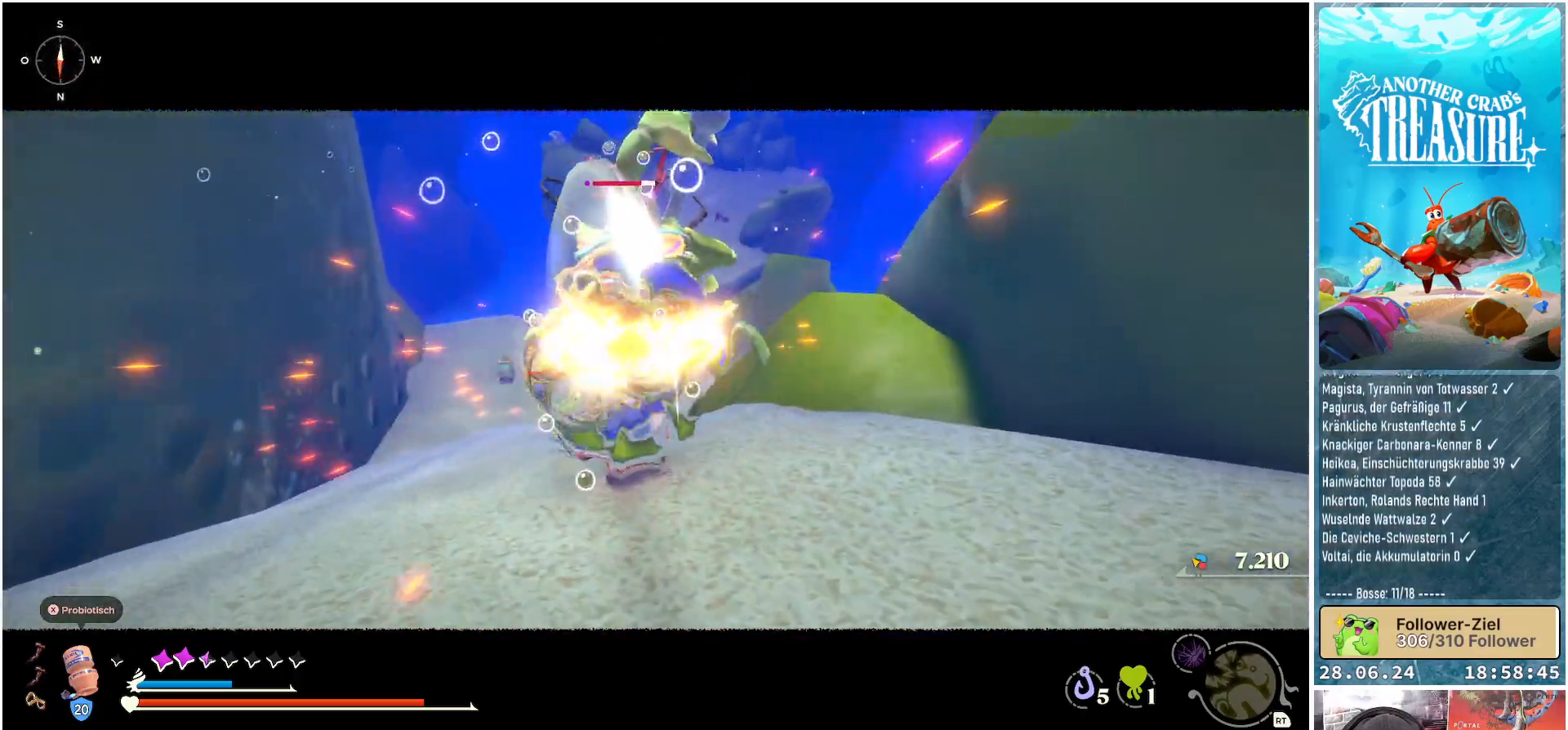
{"buttons": ["B"], "left_stick": "down-right", "right_stick": "center", "events": [[100, "B", "up"], [250, "left_stick", "down-right"], [267, "B", "down"], [367, "B", "up"], [433, "B", "down"]]}
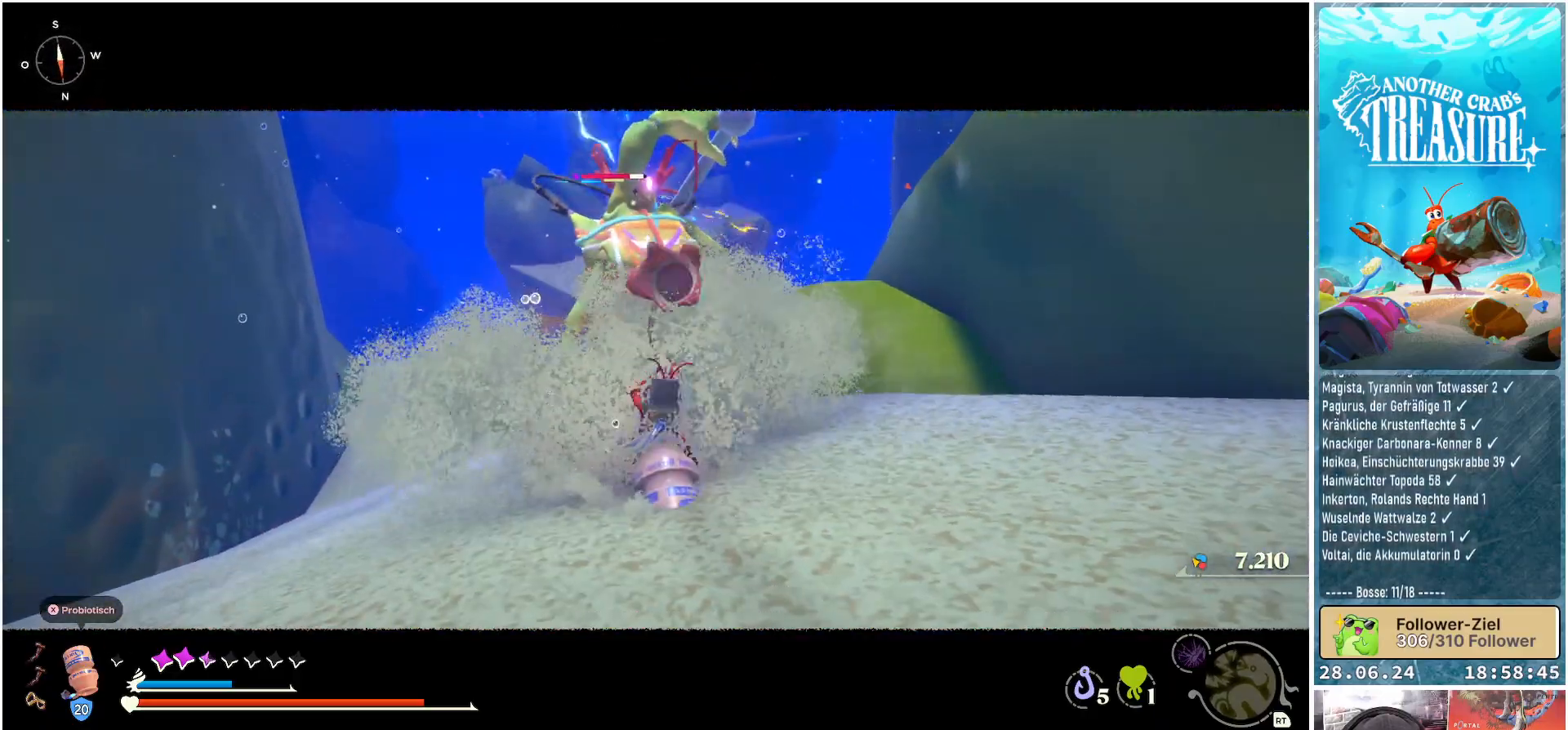
{"buttons": ["B"], "left_stick": "down-right", "right_stick": "center", "events": [[17, "B", "up"], [67, "B", "down"], [150, "B", "up"], [217, "B", "down"], [300, "B", "up"], [350, "B", "down"], [417, "B", "up"], [483, "B", "down"]]}
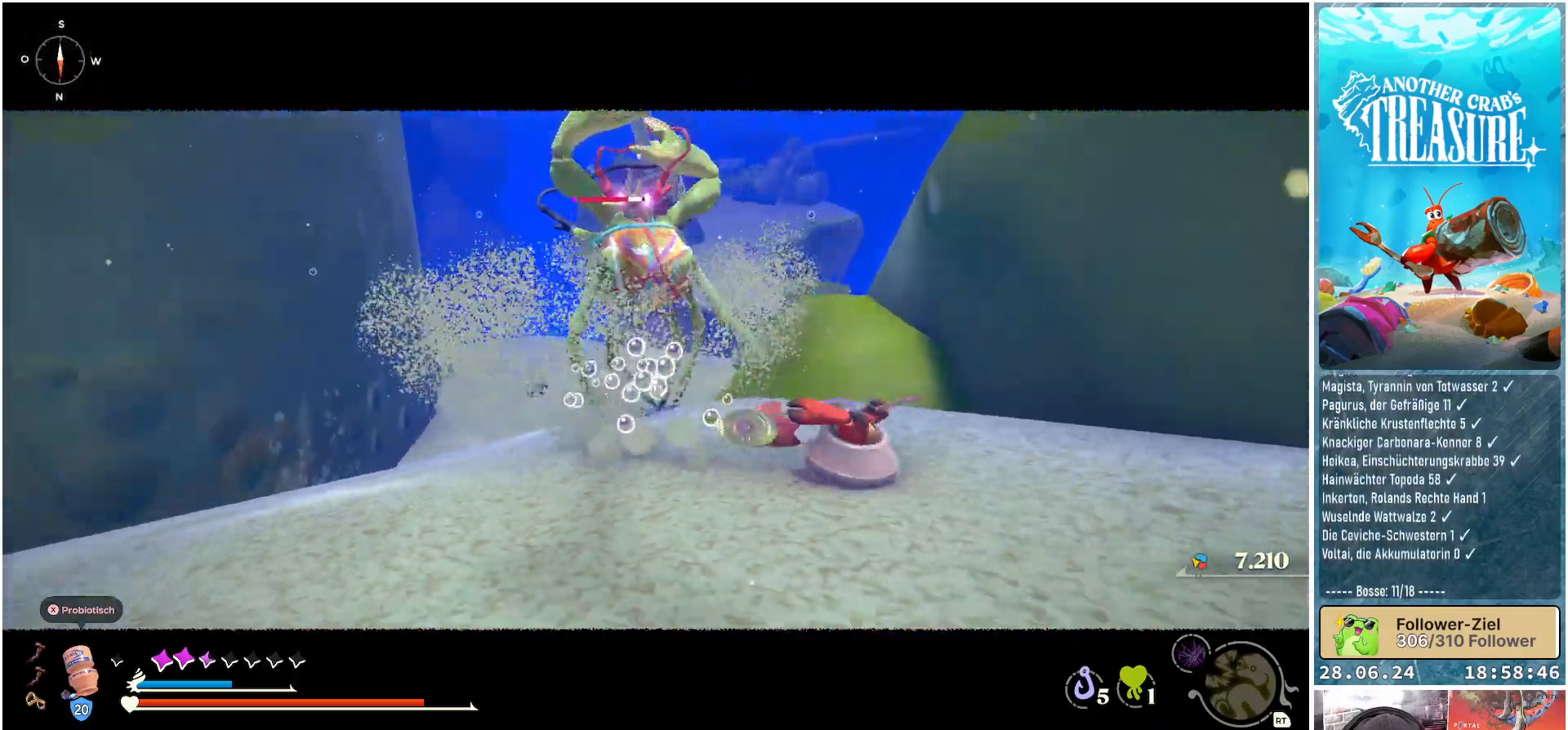
{"buttons": [], "left_stick": "down", "right_stick": "center", "events": [[50, "B", "up"], [100, "B", "down"], [200, "B", "up"], [400, "left_stick", "down"]]}
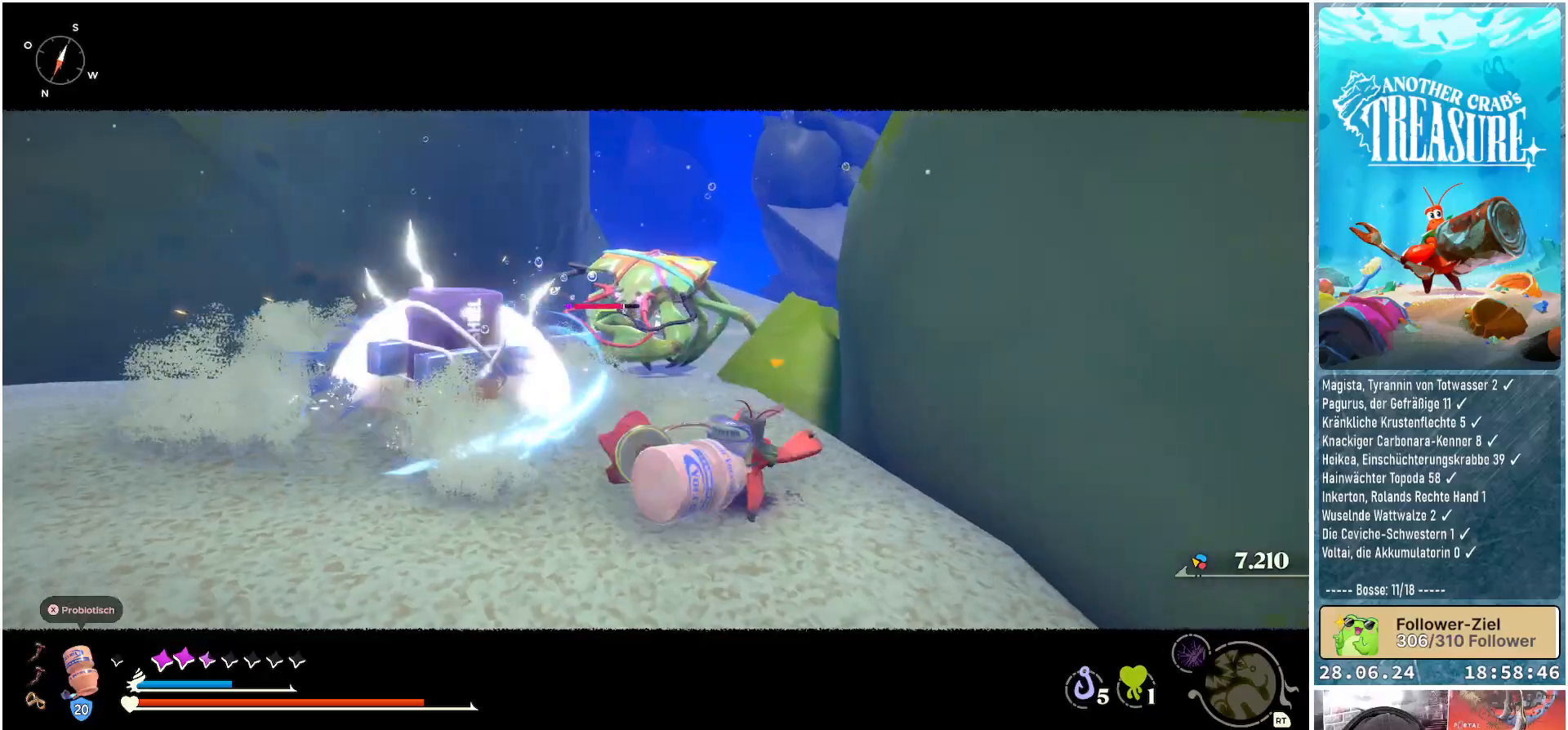
{"buttons": [], "left_stick": "down", "right_stick": "center", "events": []}
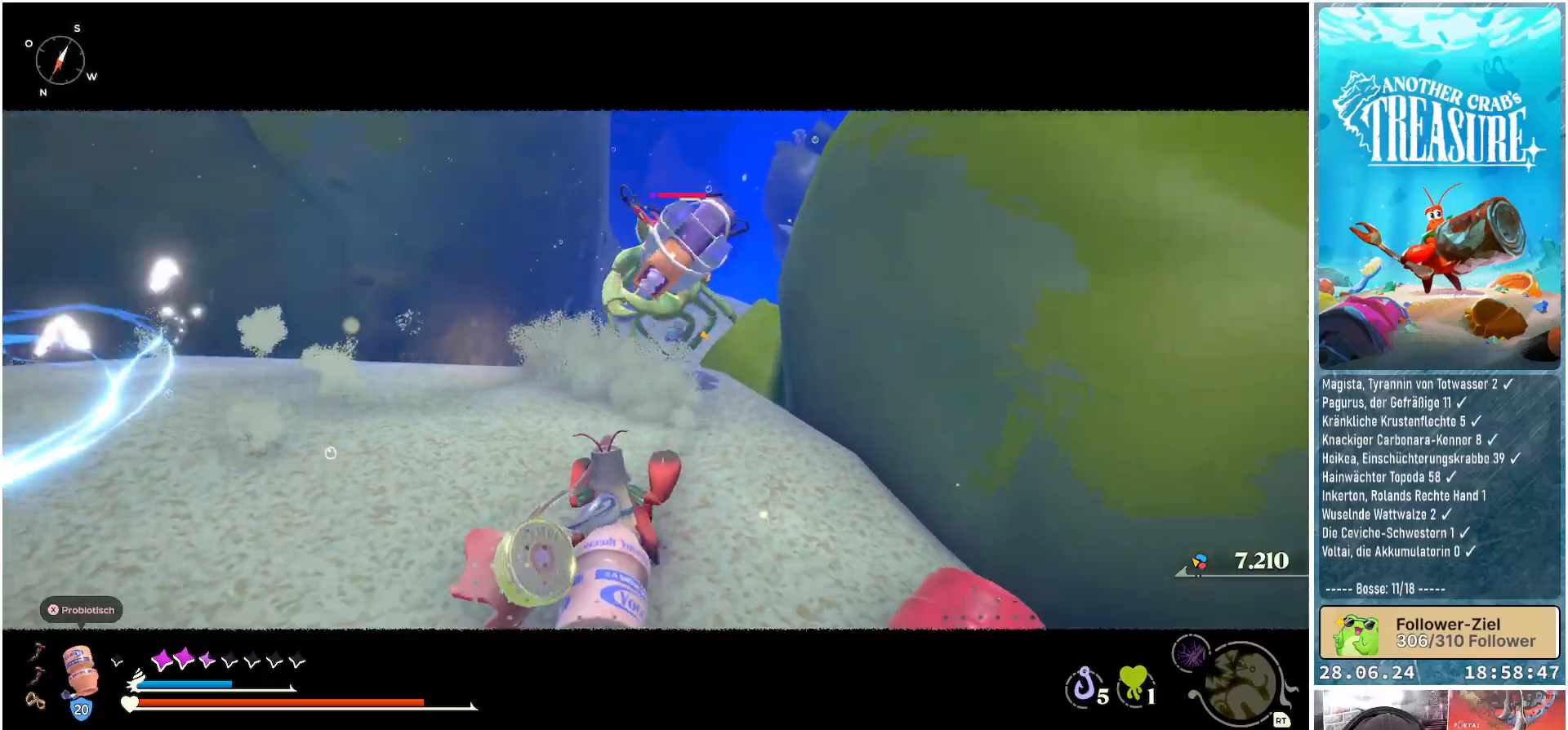
{"buttons": ["B"], "left_stick": "up", "right_stick": "center", "events": [[133, "left_stick", "right"], [200, "left_stick", "up-right"], [333, "left_stick", "up"], [350, "B", "down"]]}
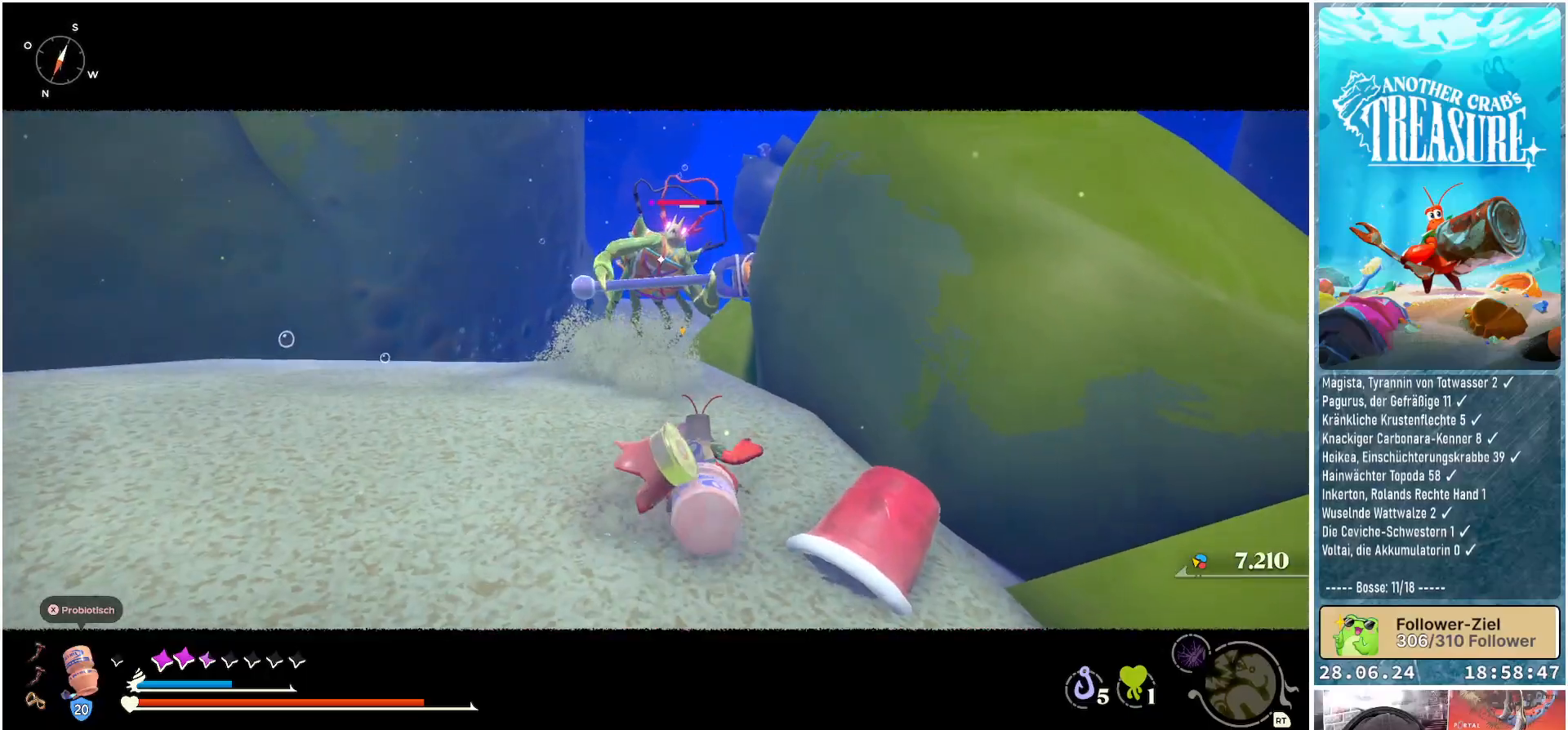
{"buttons": ["B"], "left_stick": "up", "right_stick": "center", "events": [[33, "left_stick", "up-left"], [367, "left_stick", "up"]]}
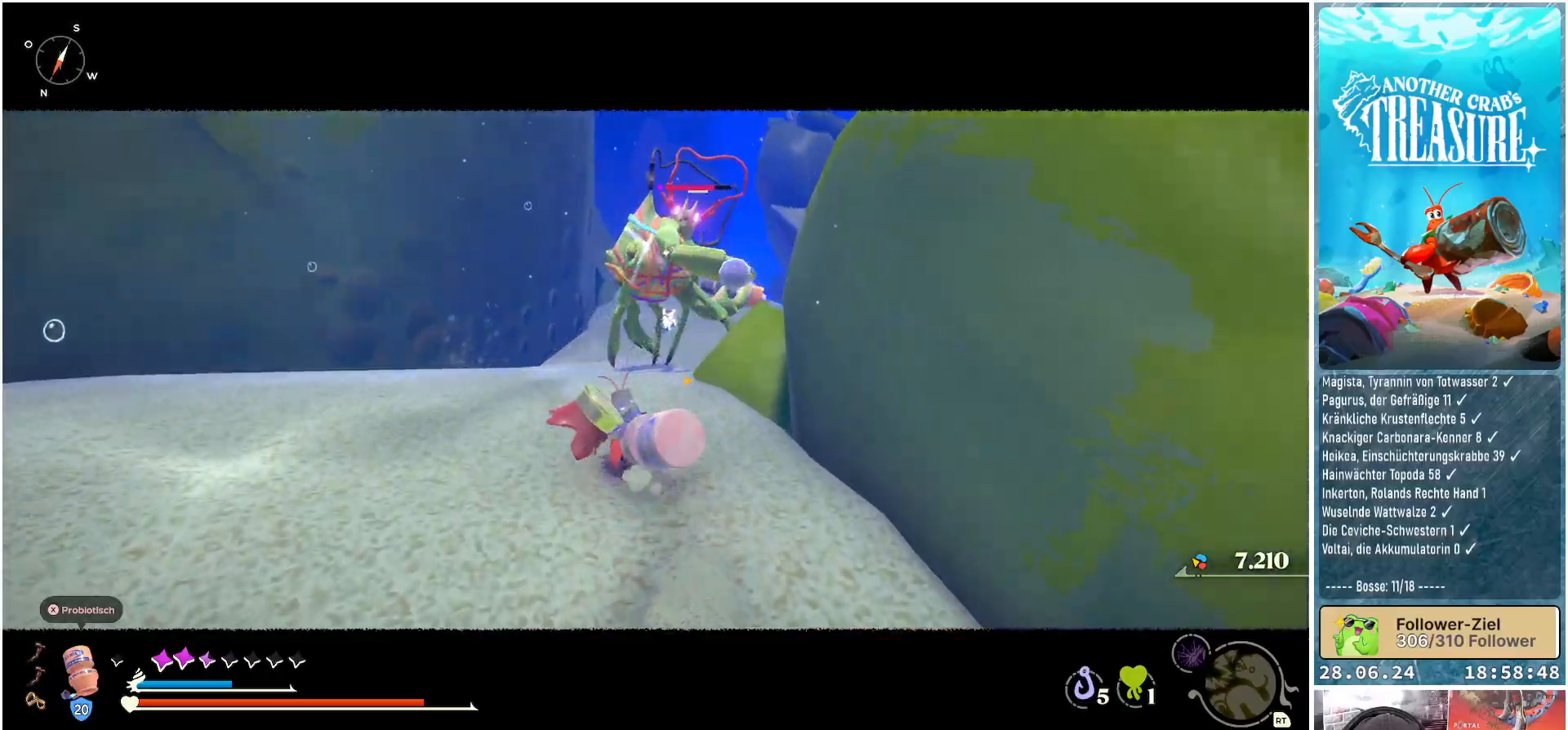
{"buttons": ["B"], "left_stick": "up", "right_stick": "center", "events": [[33, "R1", "down"], [167, "R1", "up"]]}
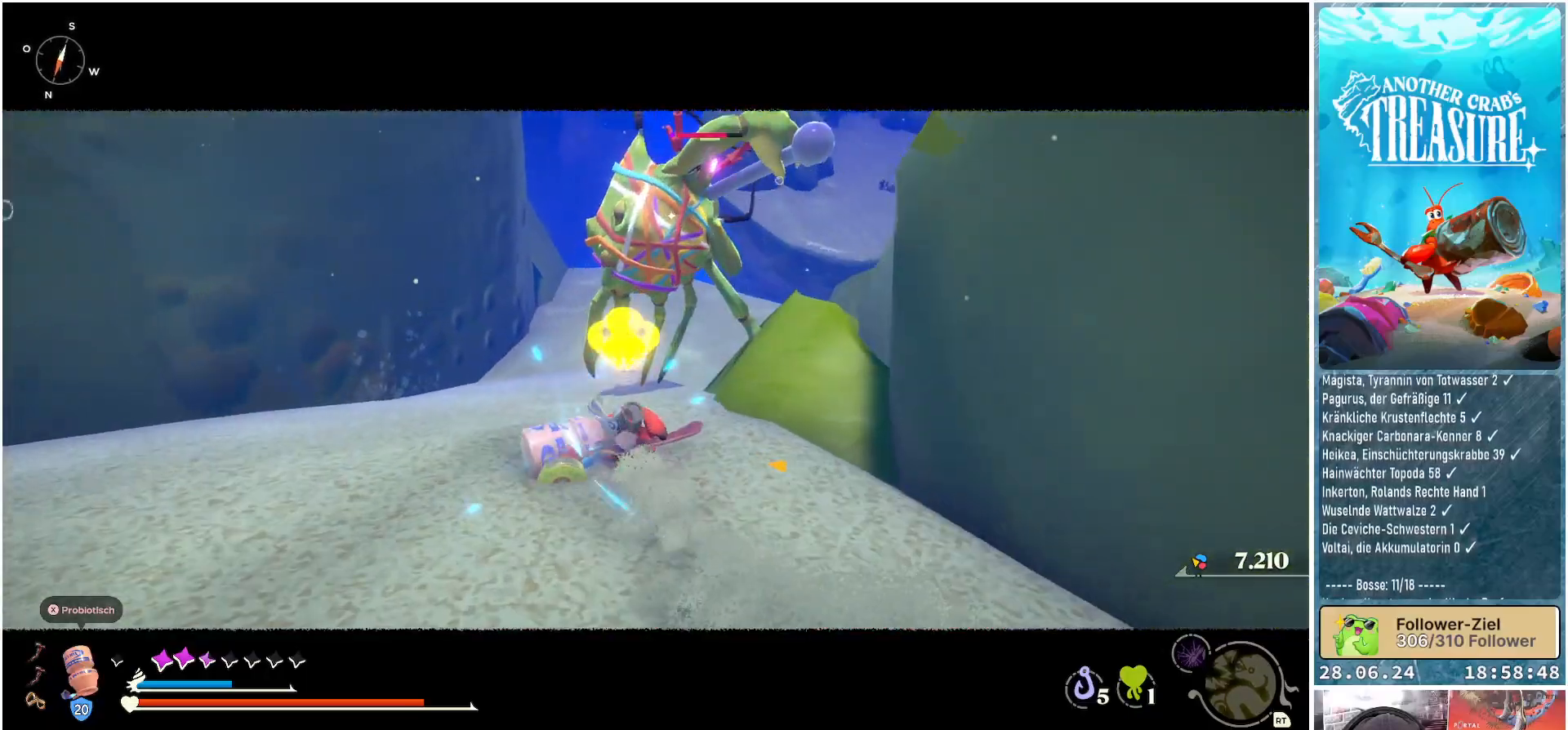
{"buttons": [], "left_stick": "up-left", "right_stick": "center", "events": [[217, "left_stick", "up-left"], [250, "B", "up"]]}
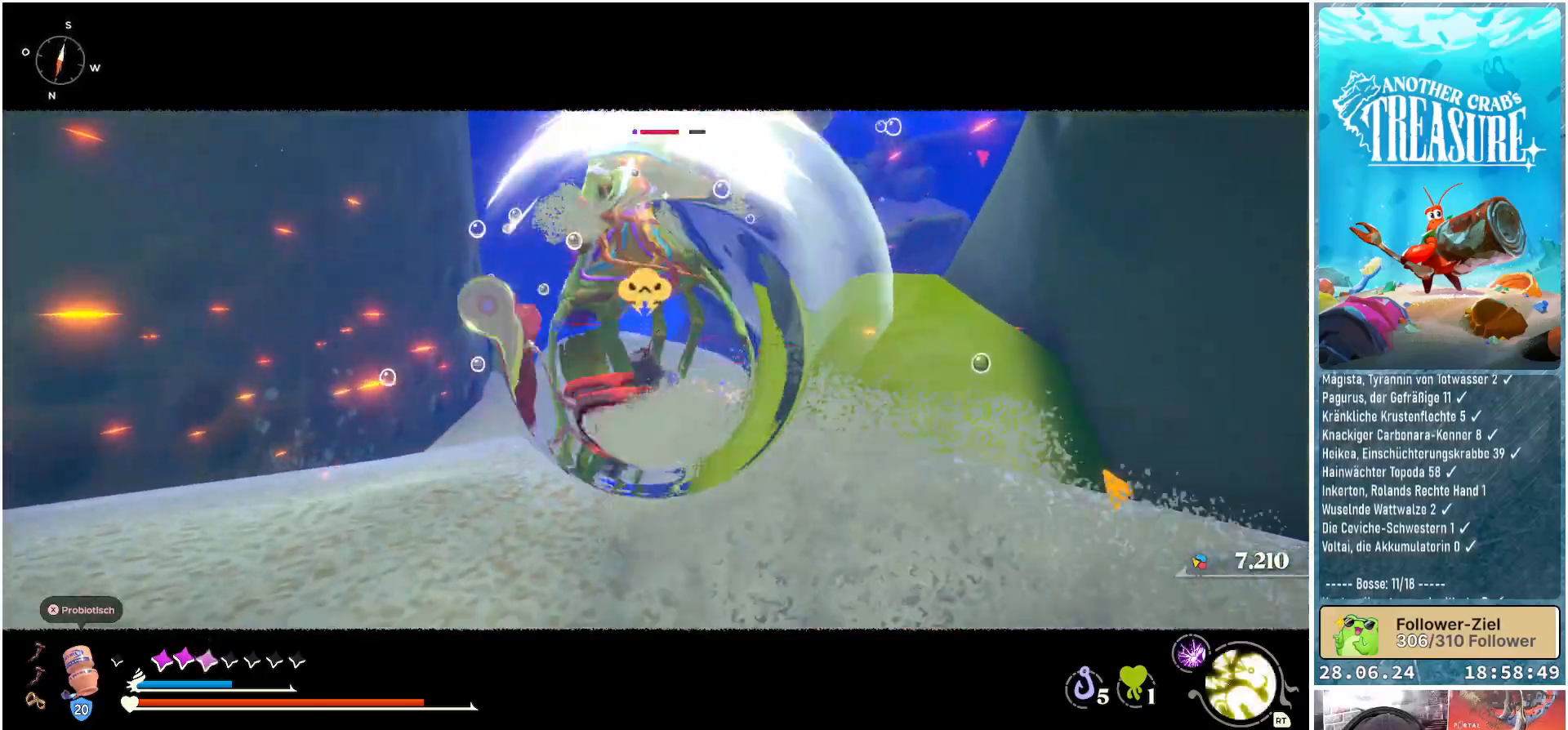
{"buttons": [], "left_stick": "up-left", "right_stick": "center", "events": [[133, "B", "down"], [233, "B", "up"], [300, "B", "down"], [367, "B", "up"], [433, "B", "down"], [500, "B", "up"]]}
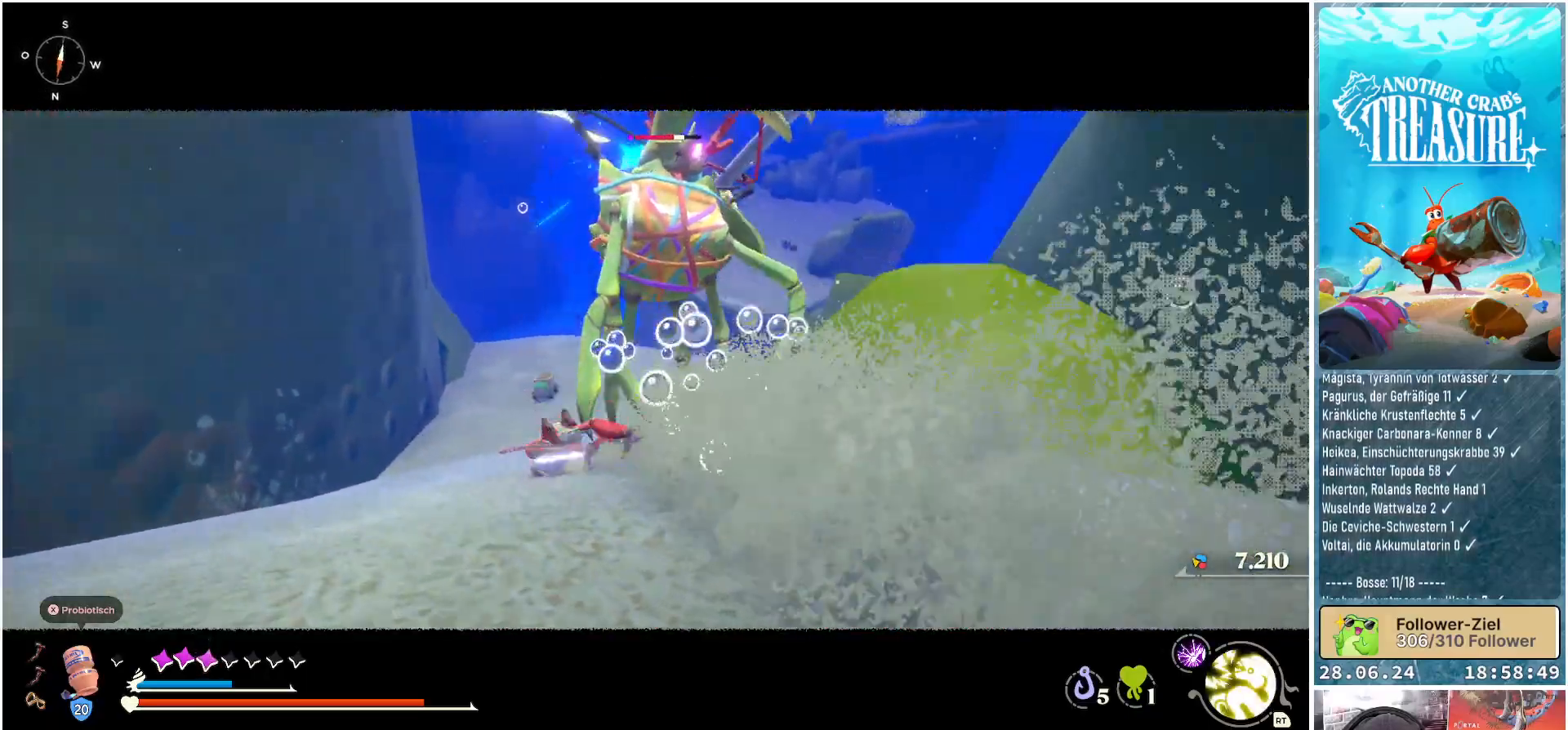
{"buttons": [], "left_stick": "up-left", "right_stick": "center", "events": [[50, "B", "down"], [133, "B", "up"]]}